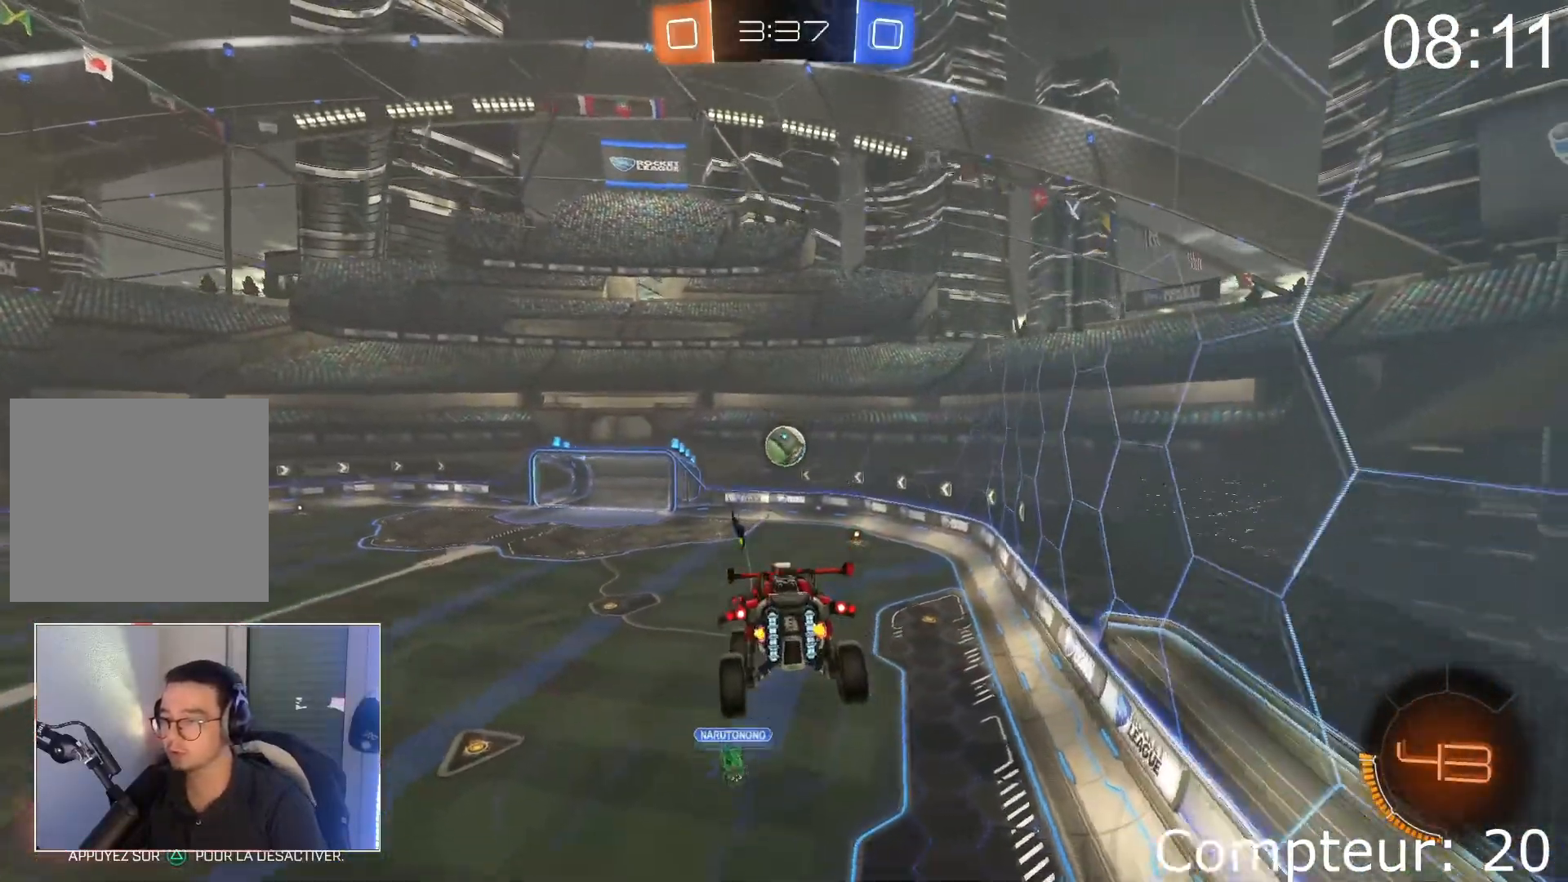
Gameplay with a controller (PlayStation layout); each line is a JSON object with the inputs held at the frame after it. "events" lists button and stick changes between this image and that frame as [ms after this image, input, new state], when the widget could be followed in between. Not read: L3 R3 right_stick.
{"buttons": ["R2"], "left_stick": "center", "events": []}
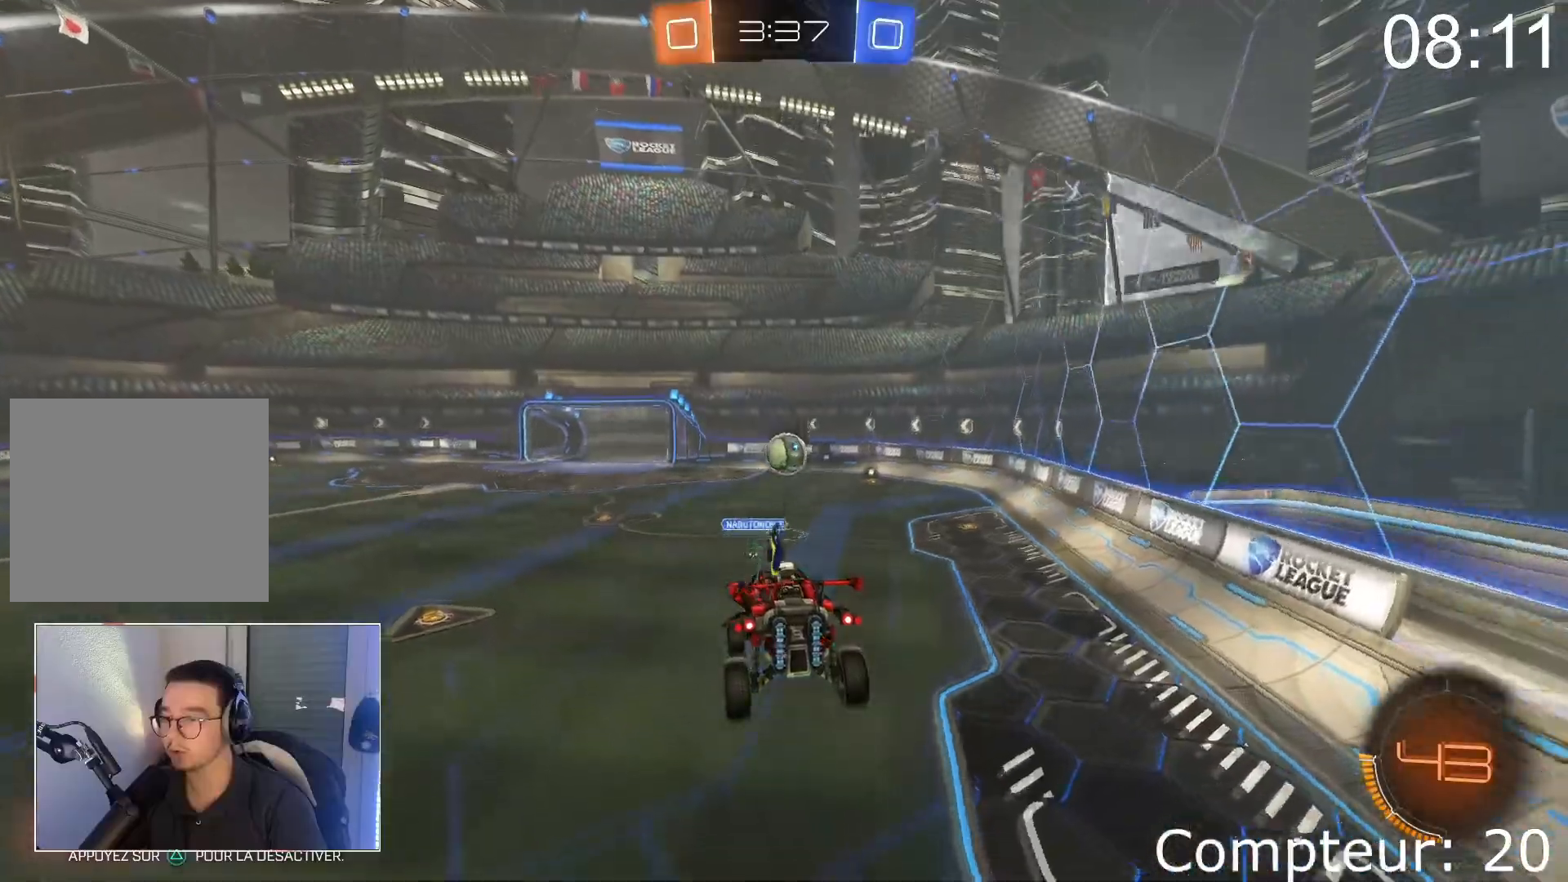
{"buttons": ["CROSS", "R2"], "left_stick": "right", "events": [[384, "CROSS", "down"], [434, "left_stick", "right"]]}
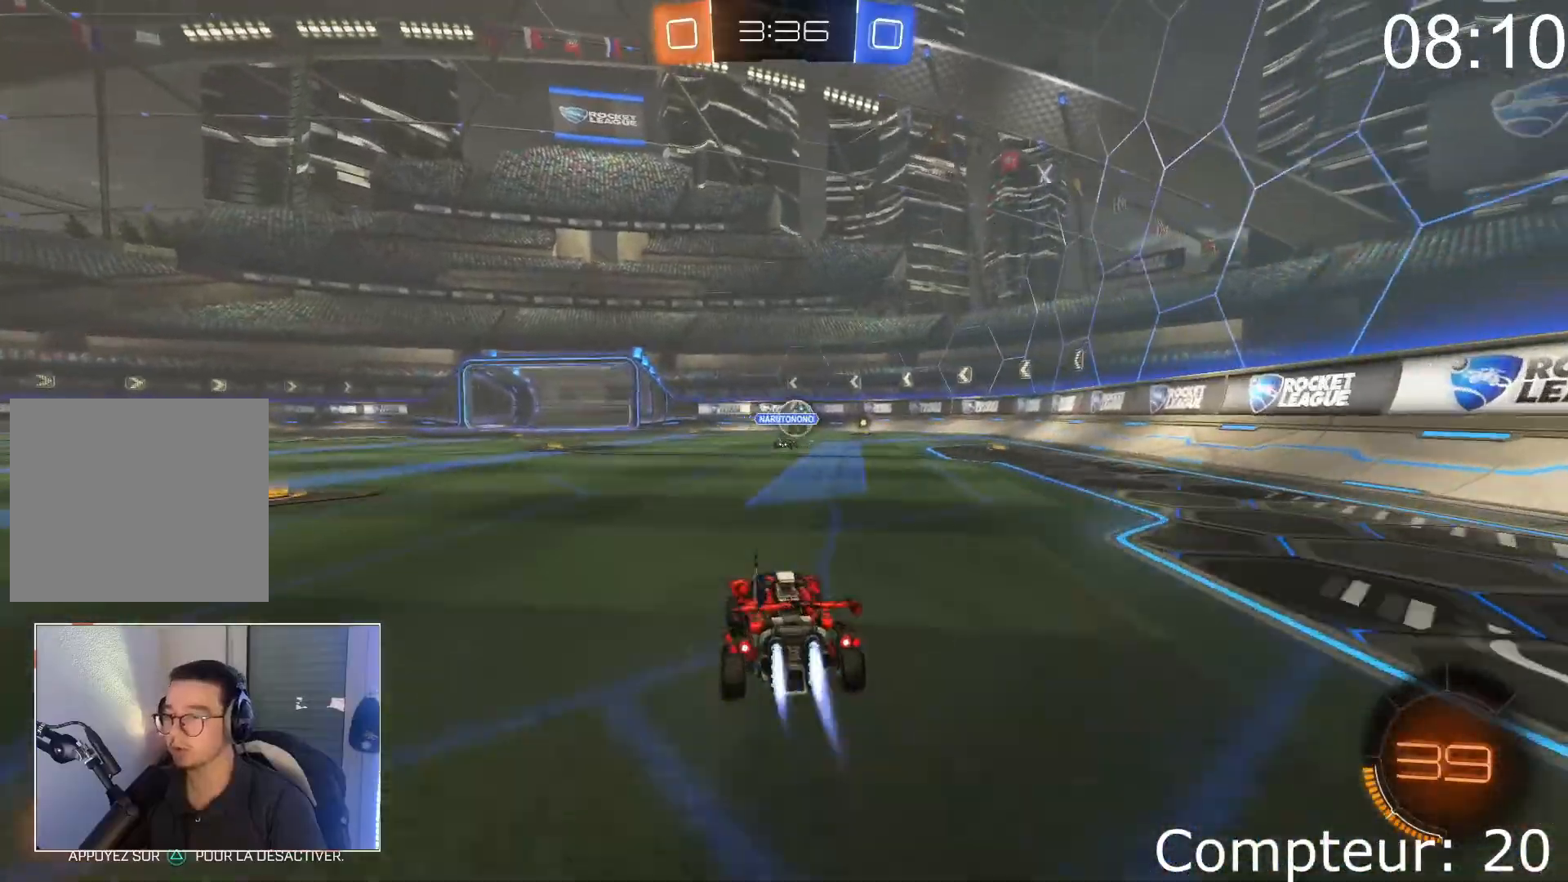
{"buttons": ["CROSS", "R2"], "left_stick": "up-right", "events": [[117, "left_stick", "center"], [300, "left_stick", "up-right"]]}
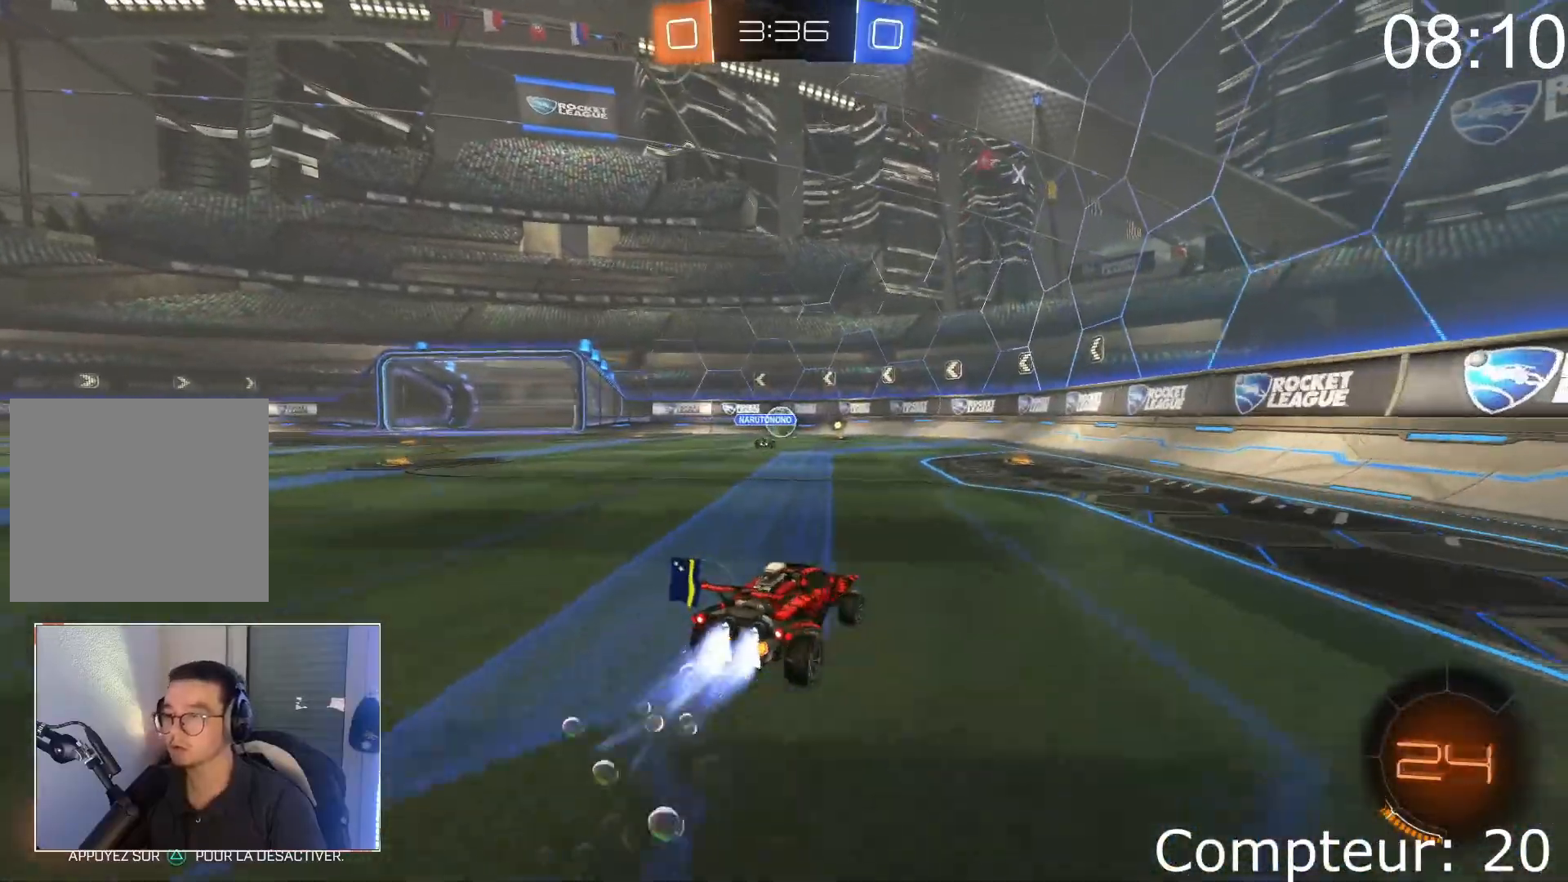
{"buttons": ["CROSS", "R2"], "left_stick": "left", "events": [[67, "left_stick", "center"], [501, "left_stick", "left"]]}
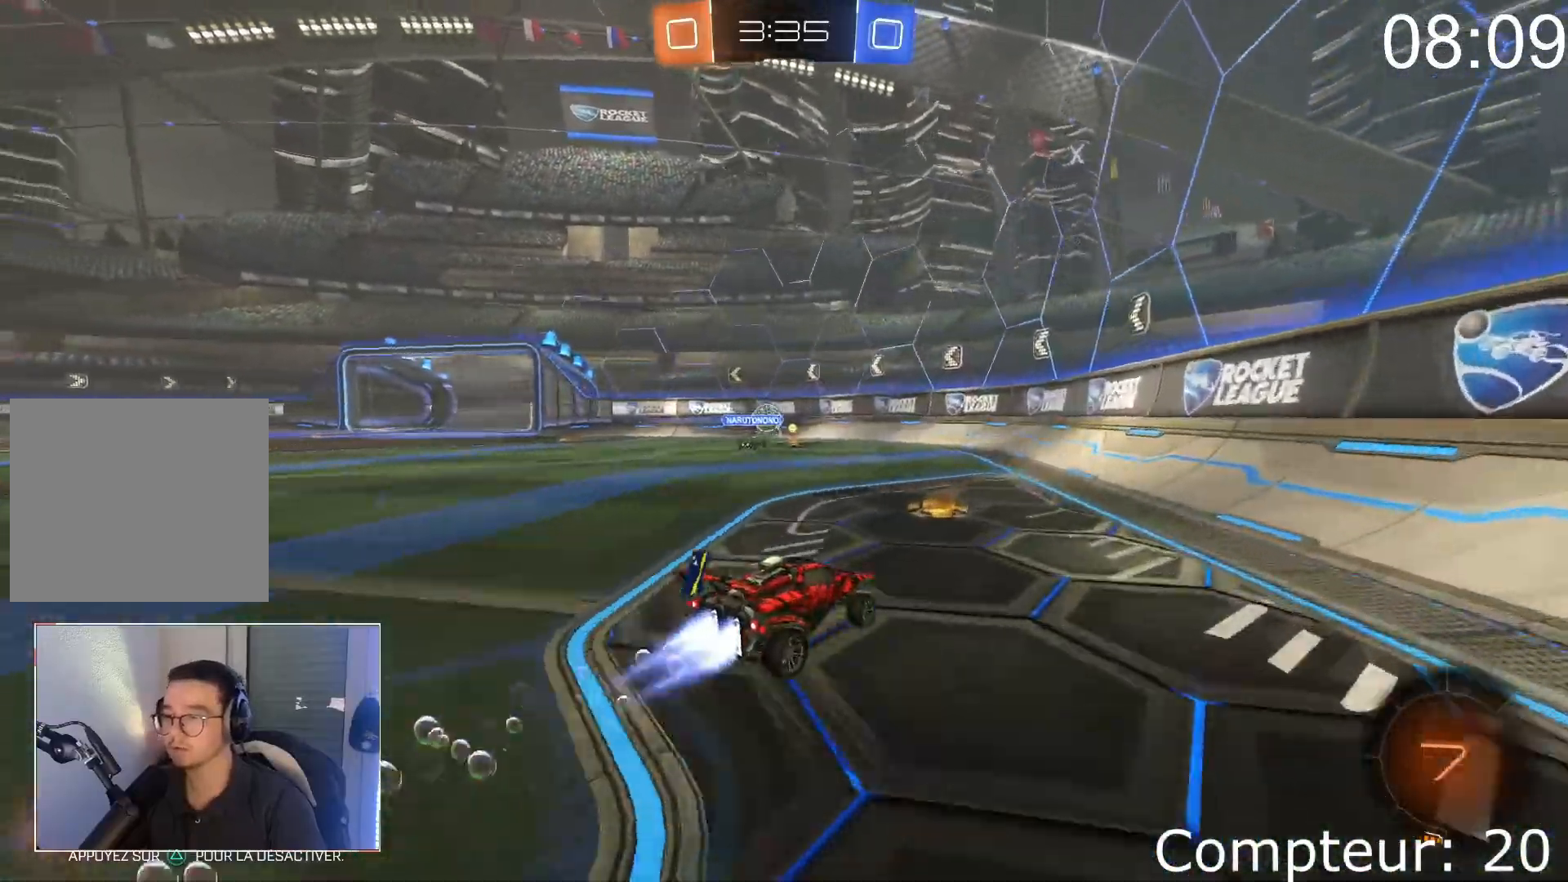
{"buttons": ["R2"], "left_stick": "center", "events": [[167, "CROSS", "up"], [400, "left_stick", "center"]]}
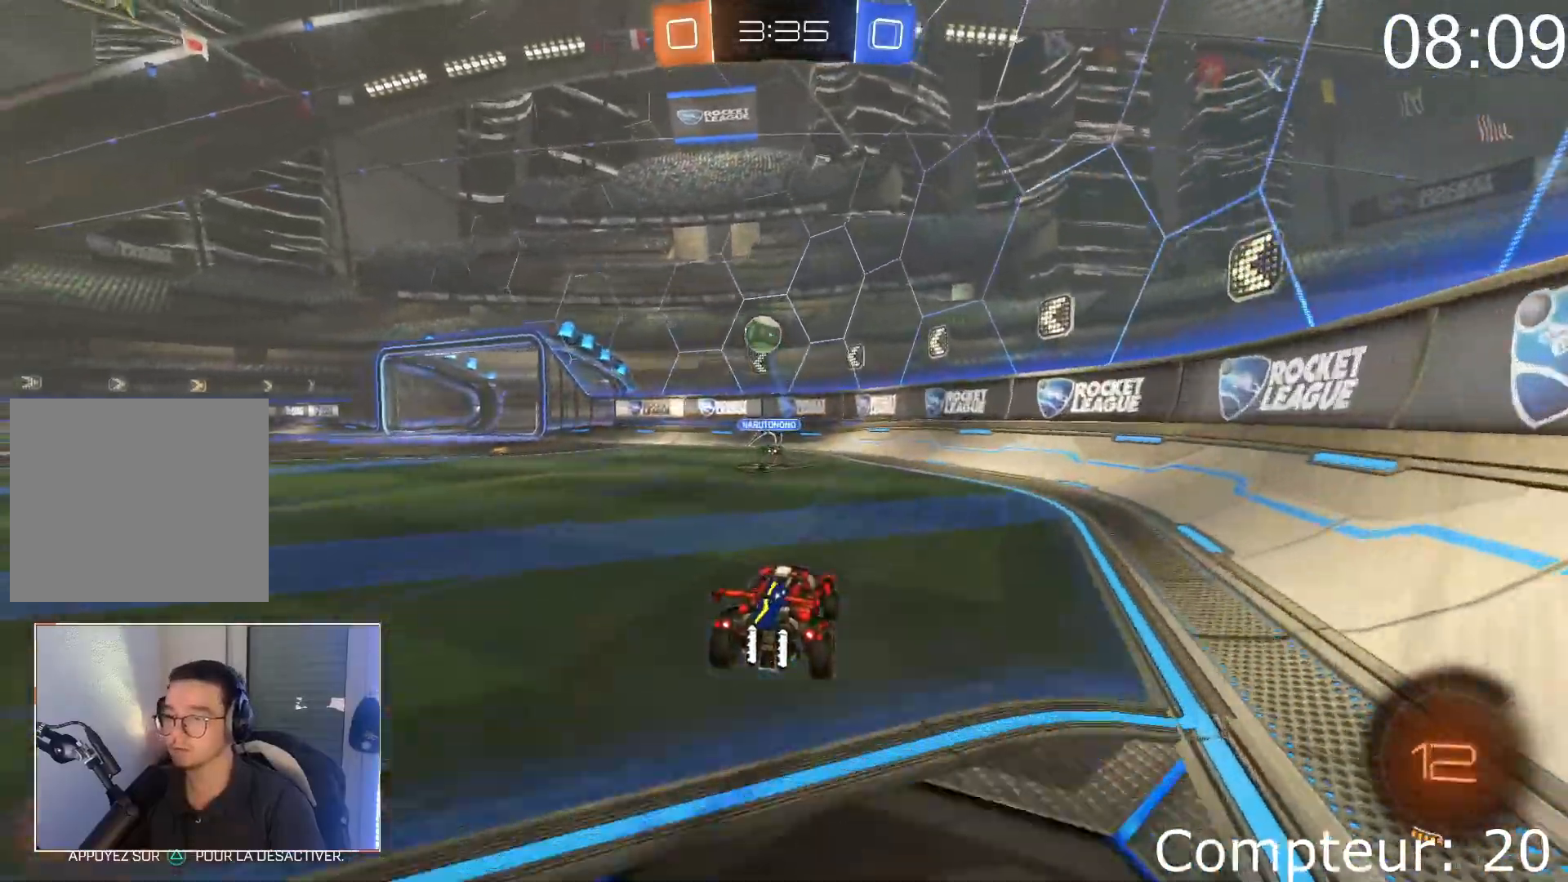
{"buttons": ["R2"], "left_stick": "center", "events": []}
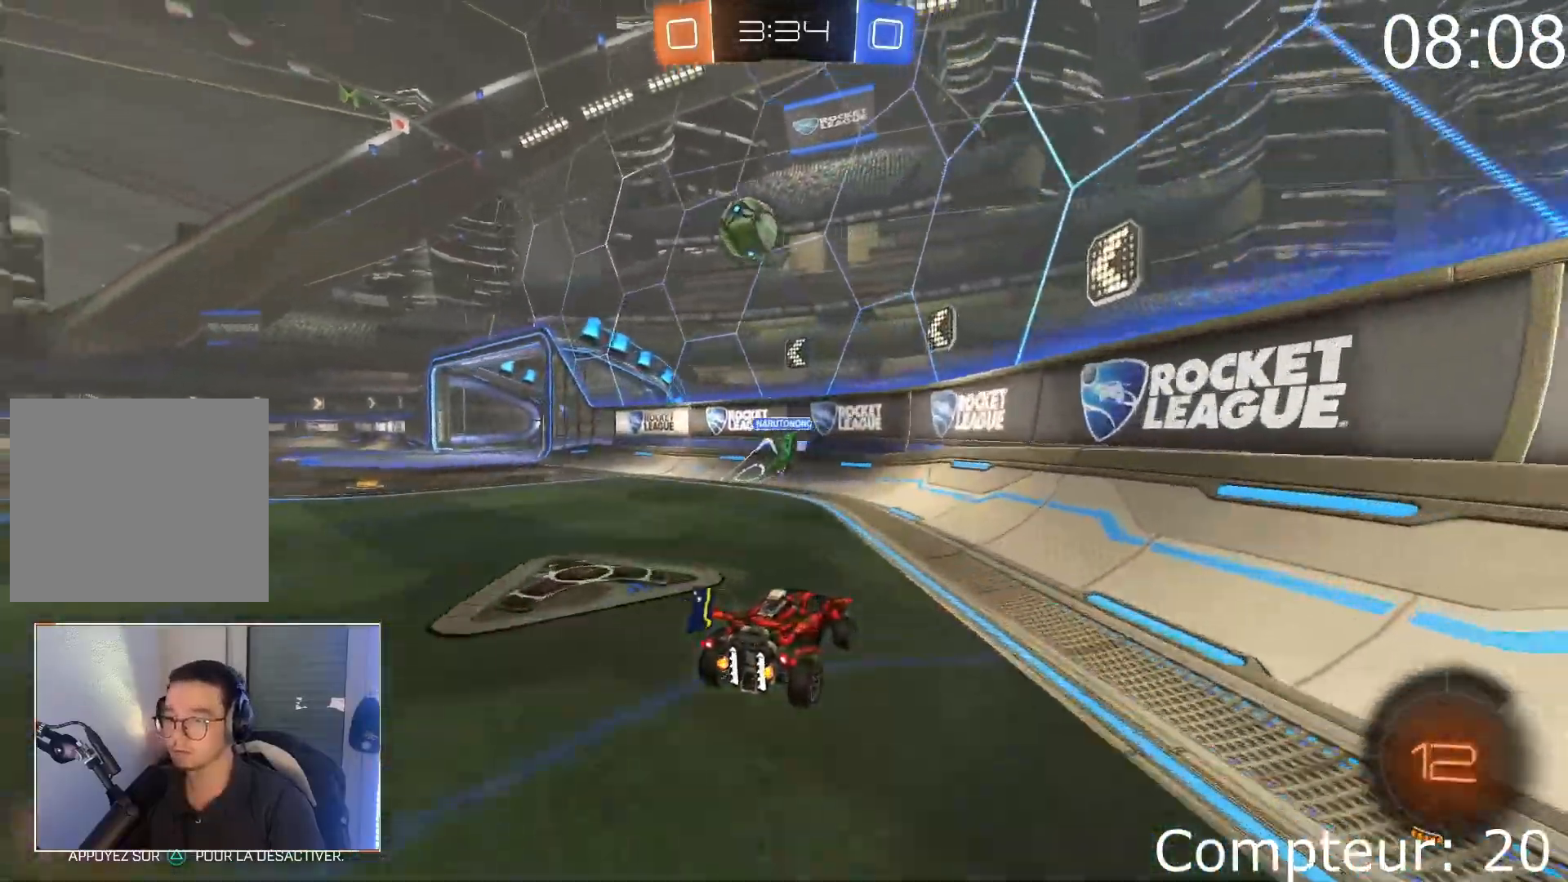
{"buttons": ["CROSS", "R2"], "left_stick": "center", "events": [[33, "CROSS", "down"], [67, "left_stick", "left"], [167, "left_stick", "center"]]}
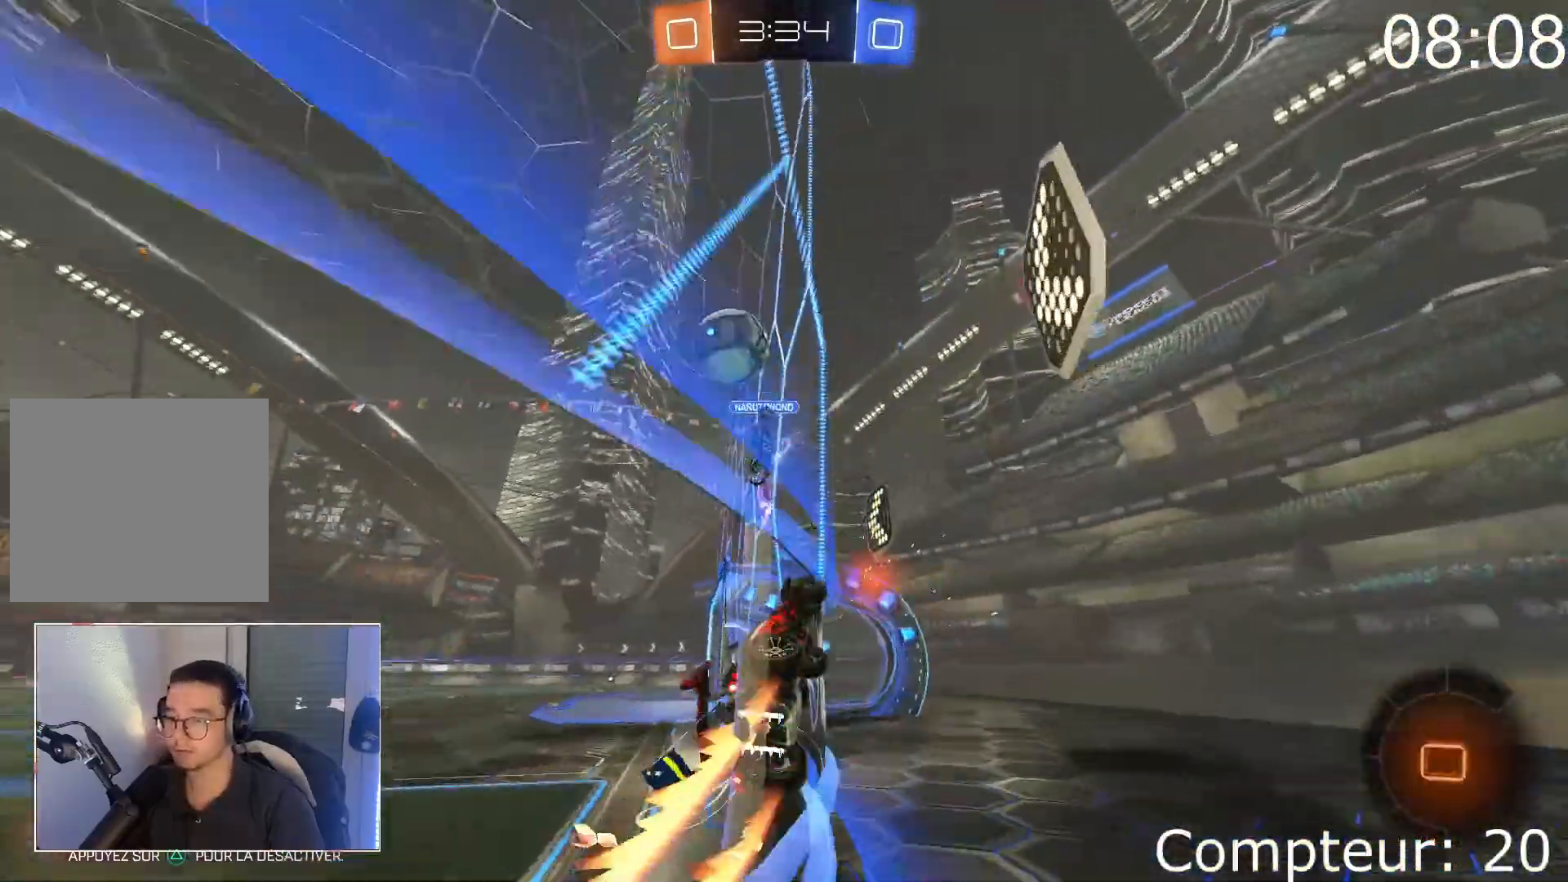
{"buttons": ["CROSS", "R2"], "left_stick": "right", "events": [[34, "left_stick", "right"], [301, "left_stick", "center"], [384, "left_stick", "right"]]}
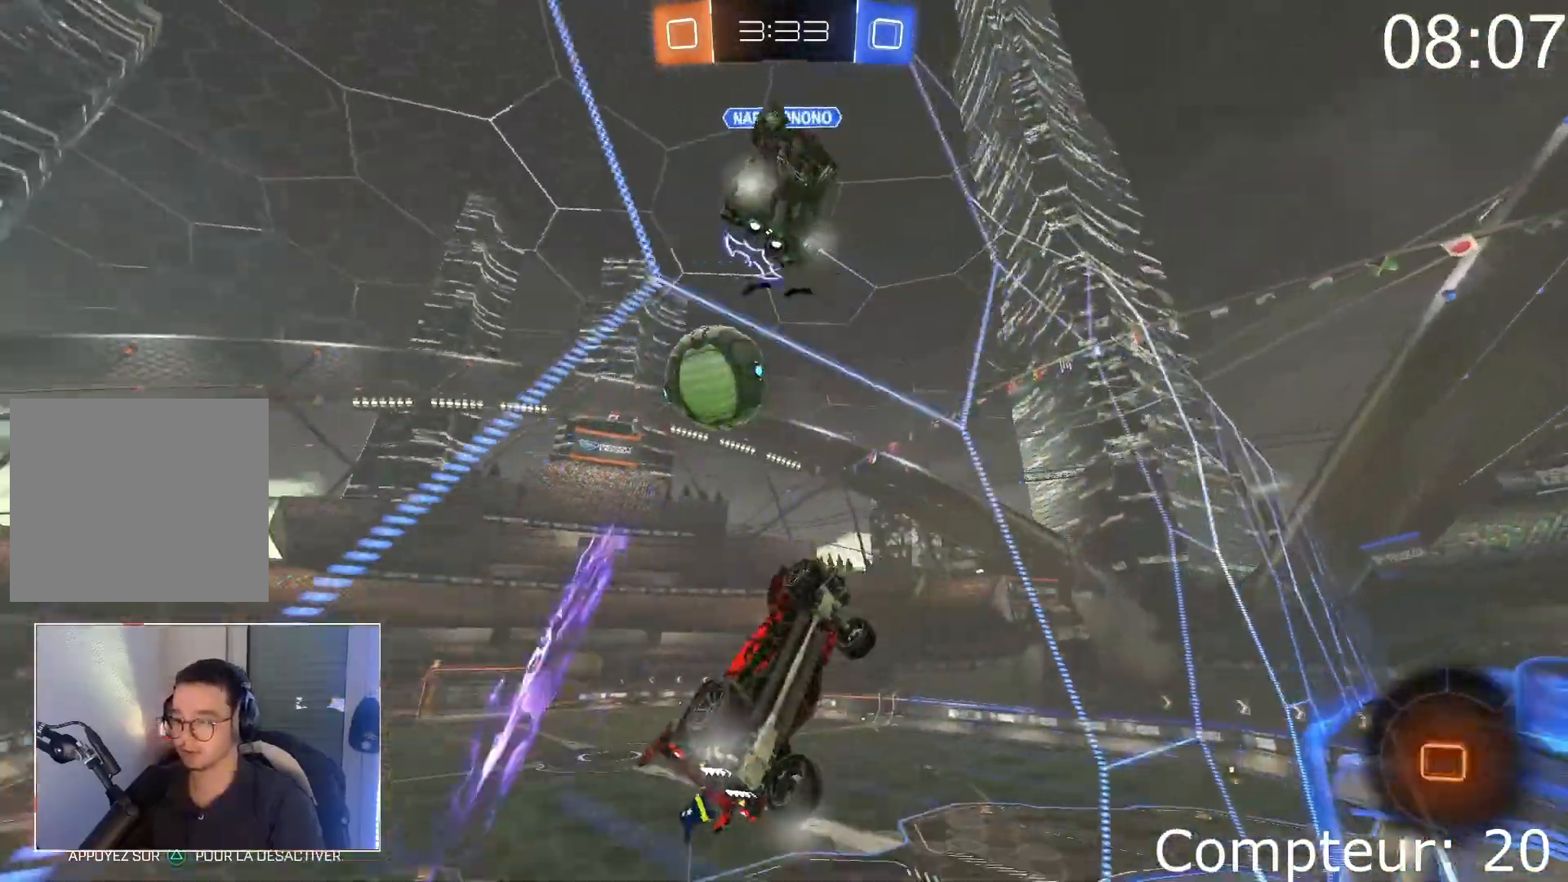
{"buttons": ["R2"], "left_stick": "right", "events": [[67, "CROSS", "up"], [200, "L2", "down"], [417, "L2", "up"]]}
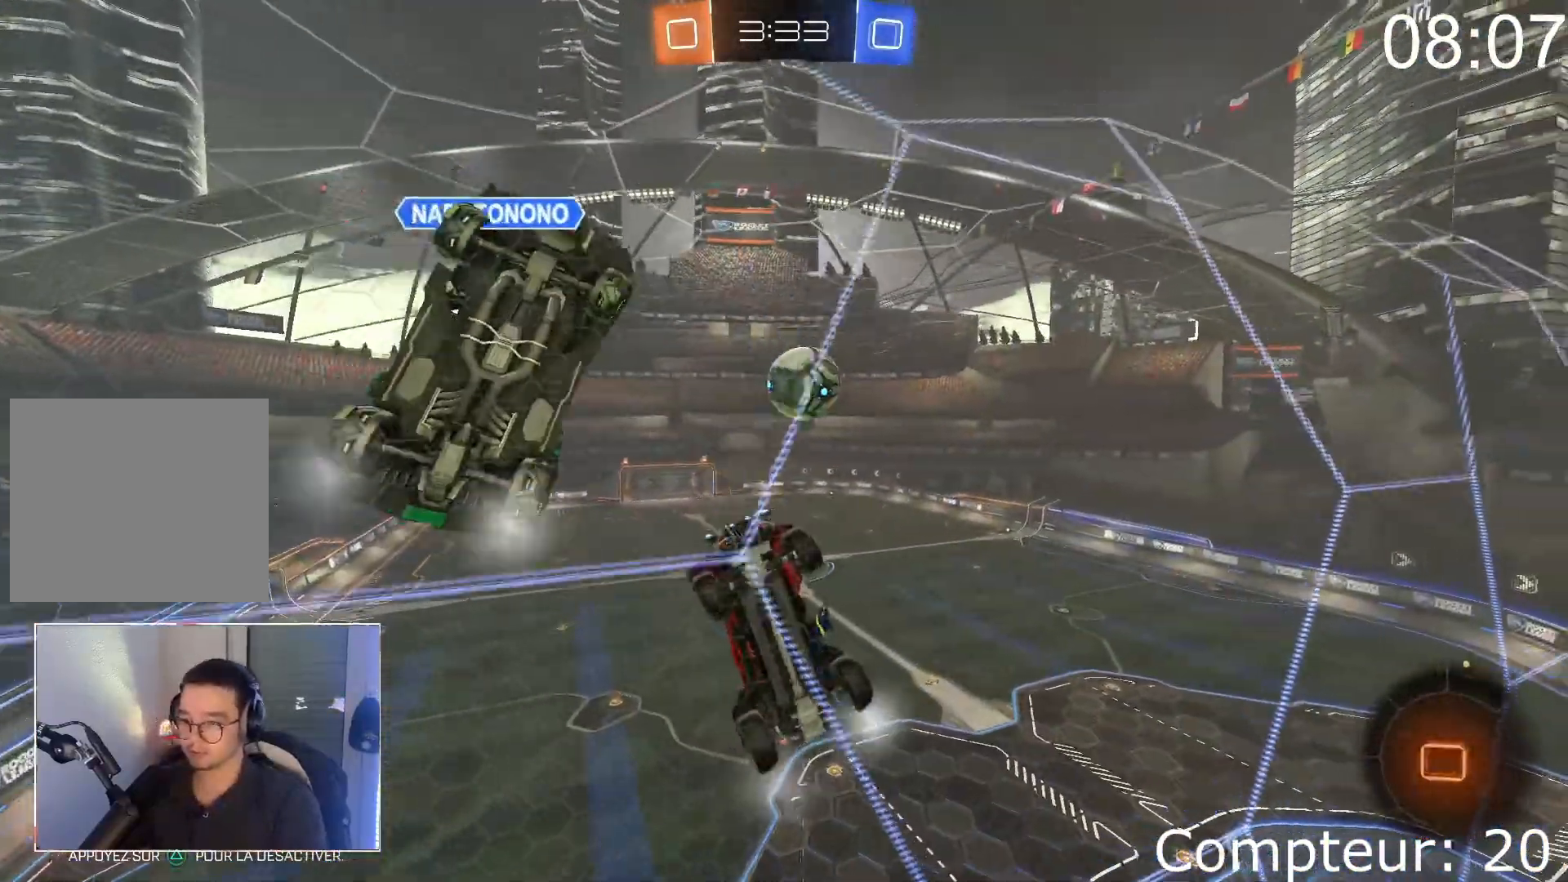
{"buttons": ["R2"], "left_stick": "right", "events": [[300, "L1", "down"], [467, "L1", "up"]]}
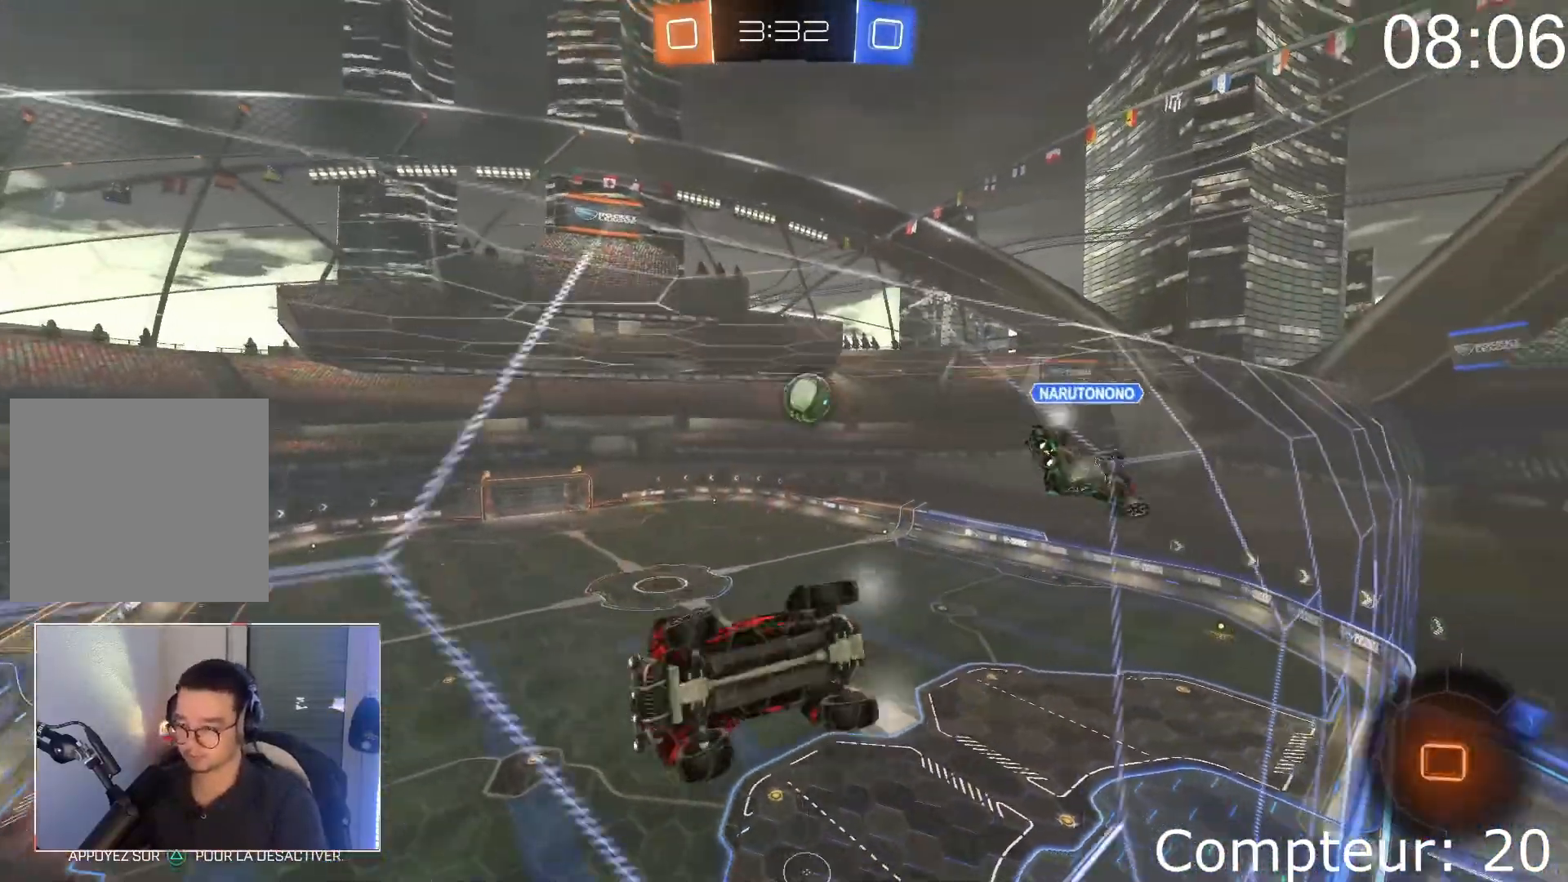
{"buttons": ["R2"], "left_stick": "up-right", "events": [[250, "left_stick", "up-right"]]}
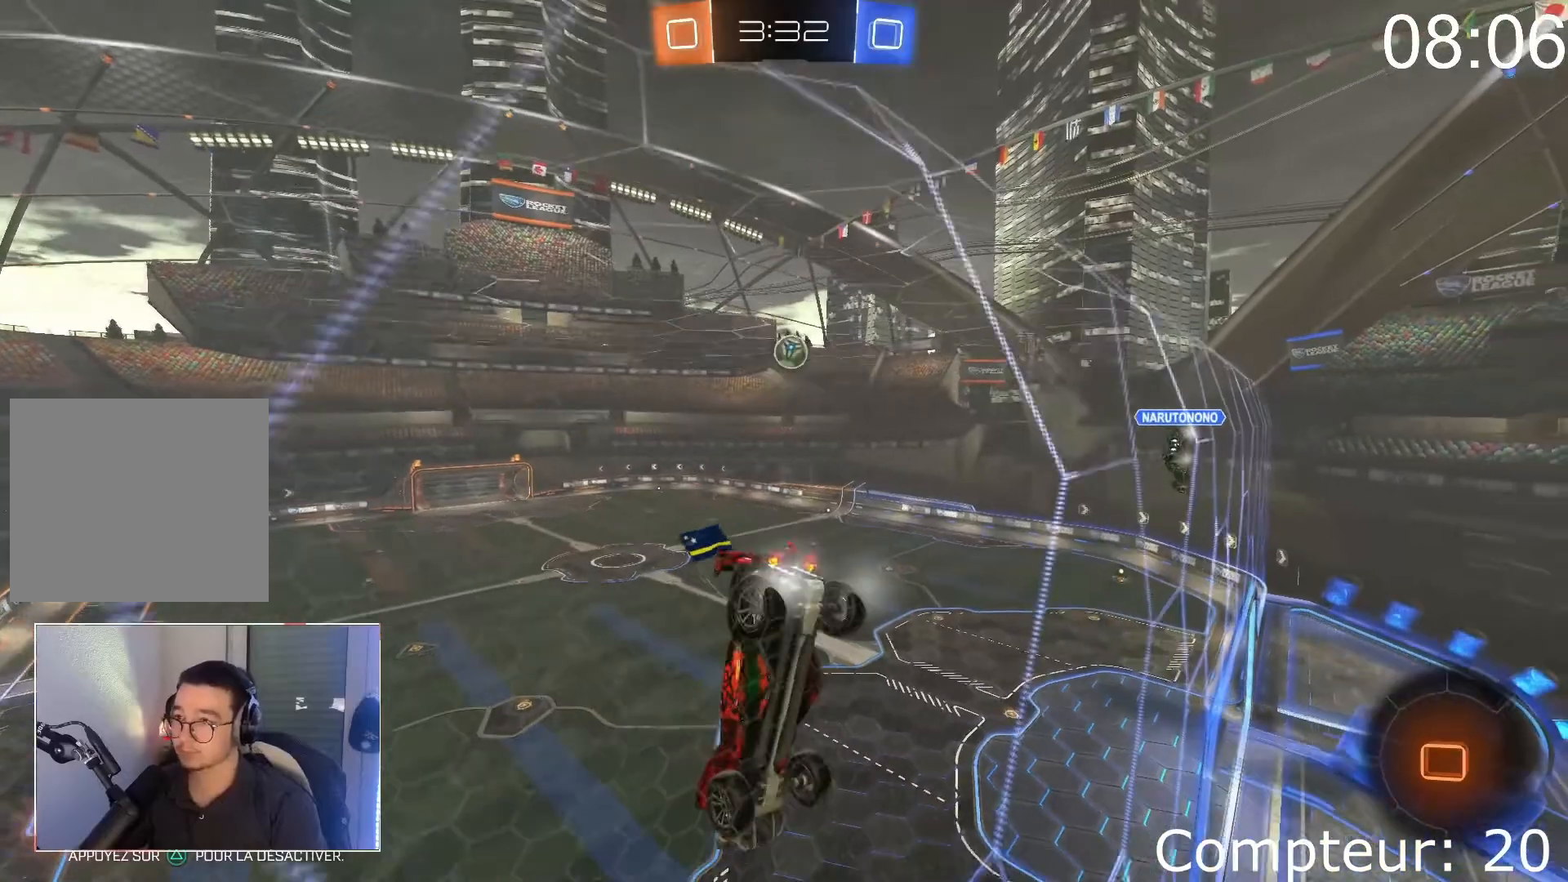
{"buttons": [], "left_stick": "center", "events": [[167, "left_stick", "center"], [267, "R2", "up"], [267, "START", "down"], [433, "START", "up"]]}
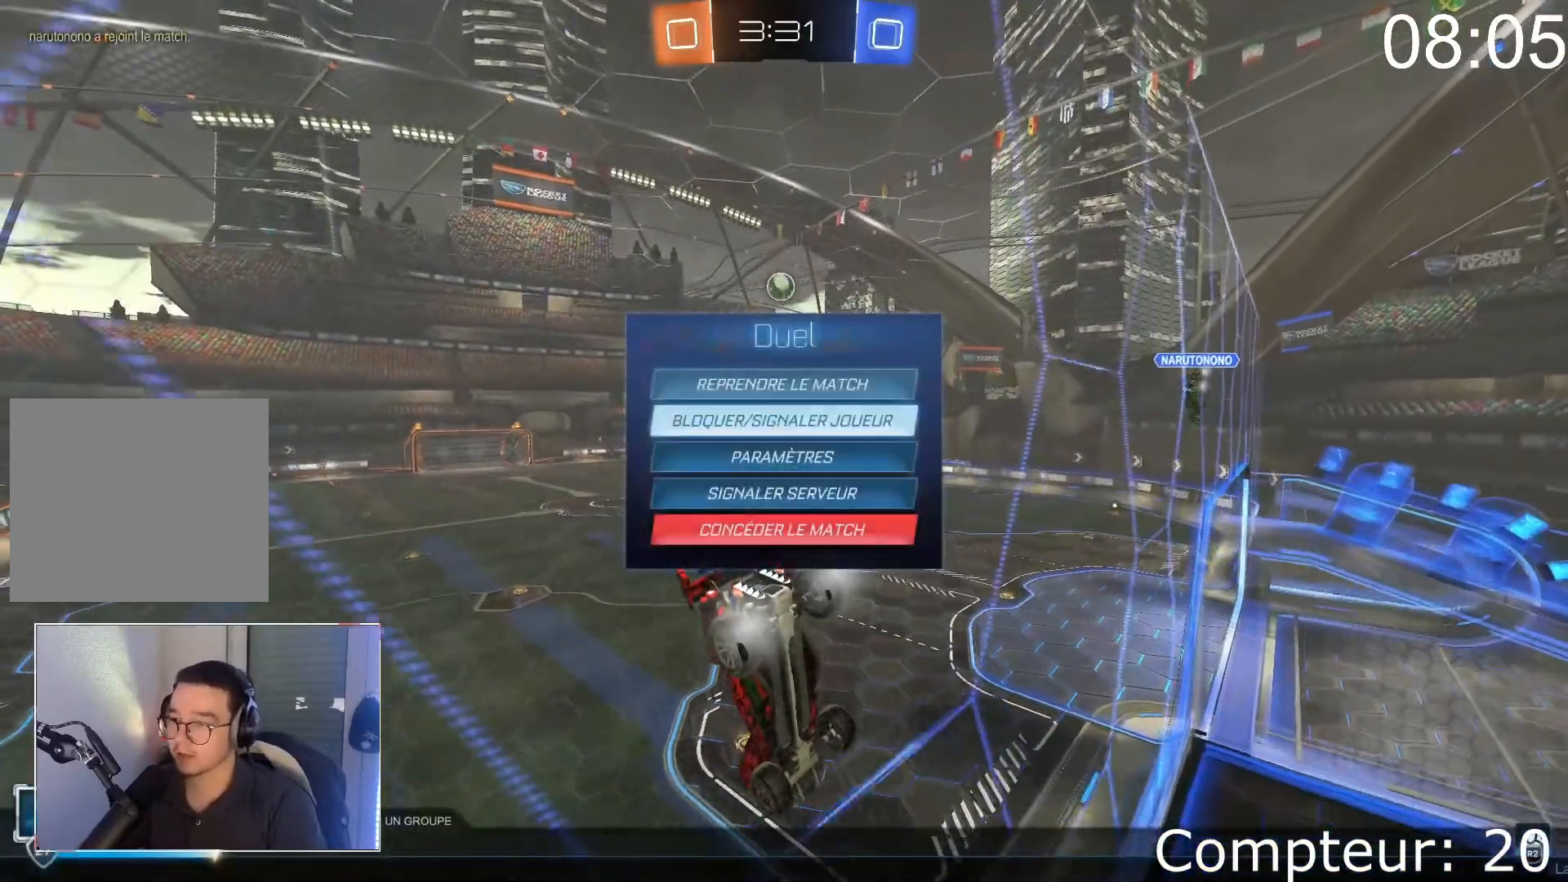
{"buttons": [], "left_stick": "center", "events": []}
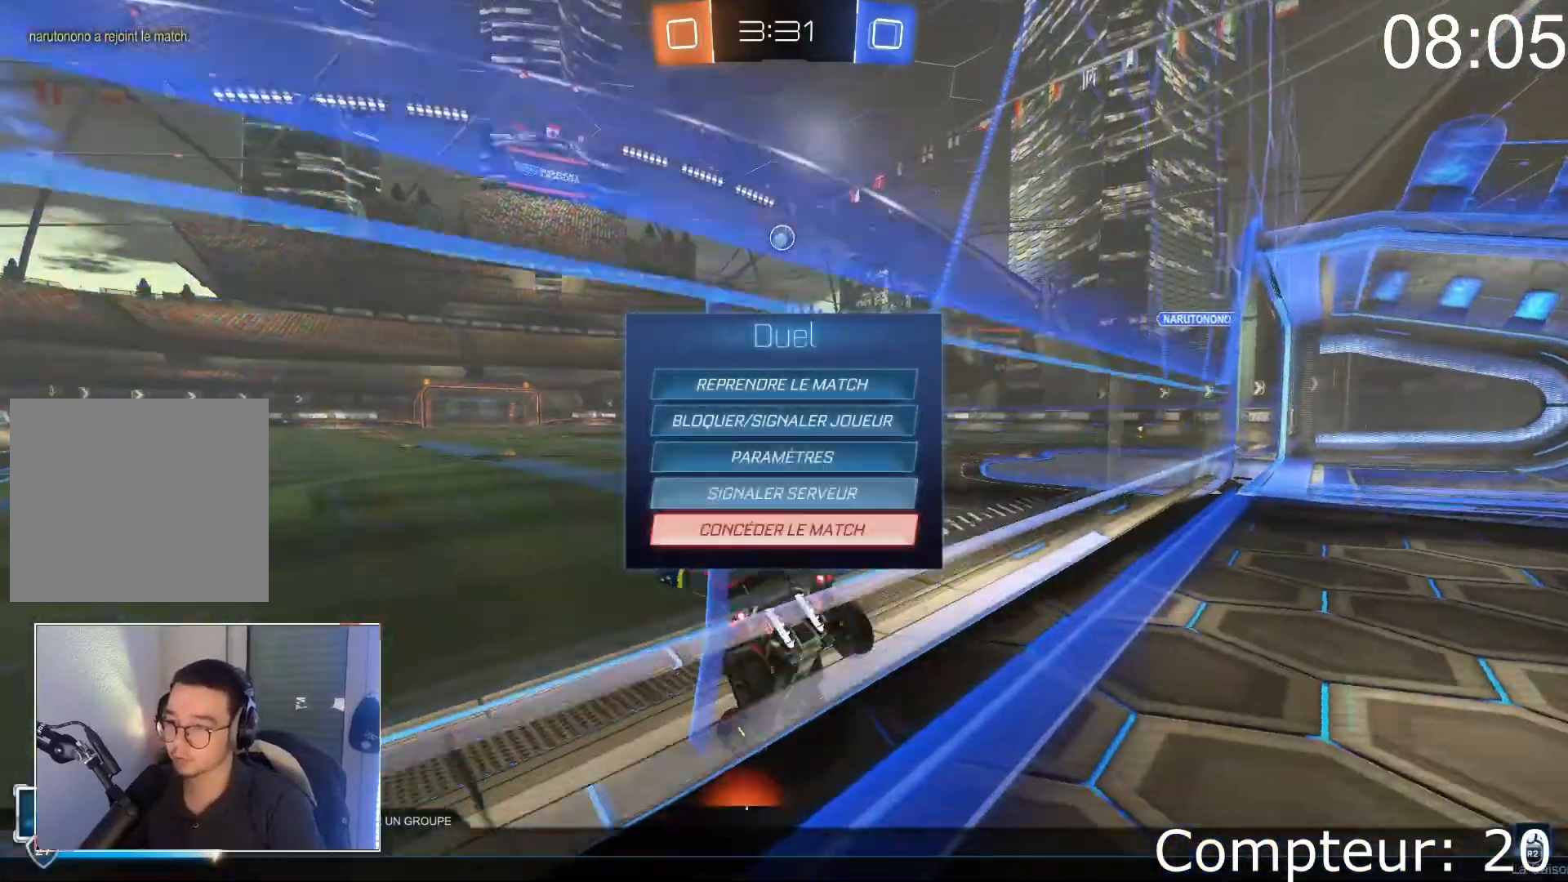
{"buttons": [], "left_stick": "center", "events": [[83, "CROSS", "down"], [183, "CROSS", "up"], [317, "CROSS", "down"], [383, "CROSS", "up"]]}
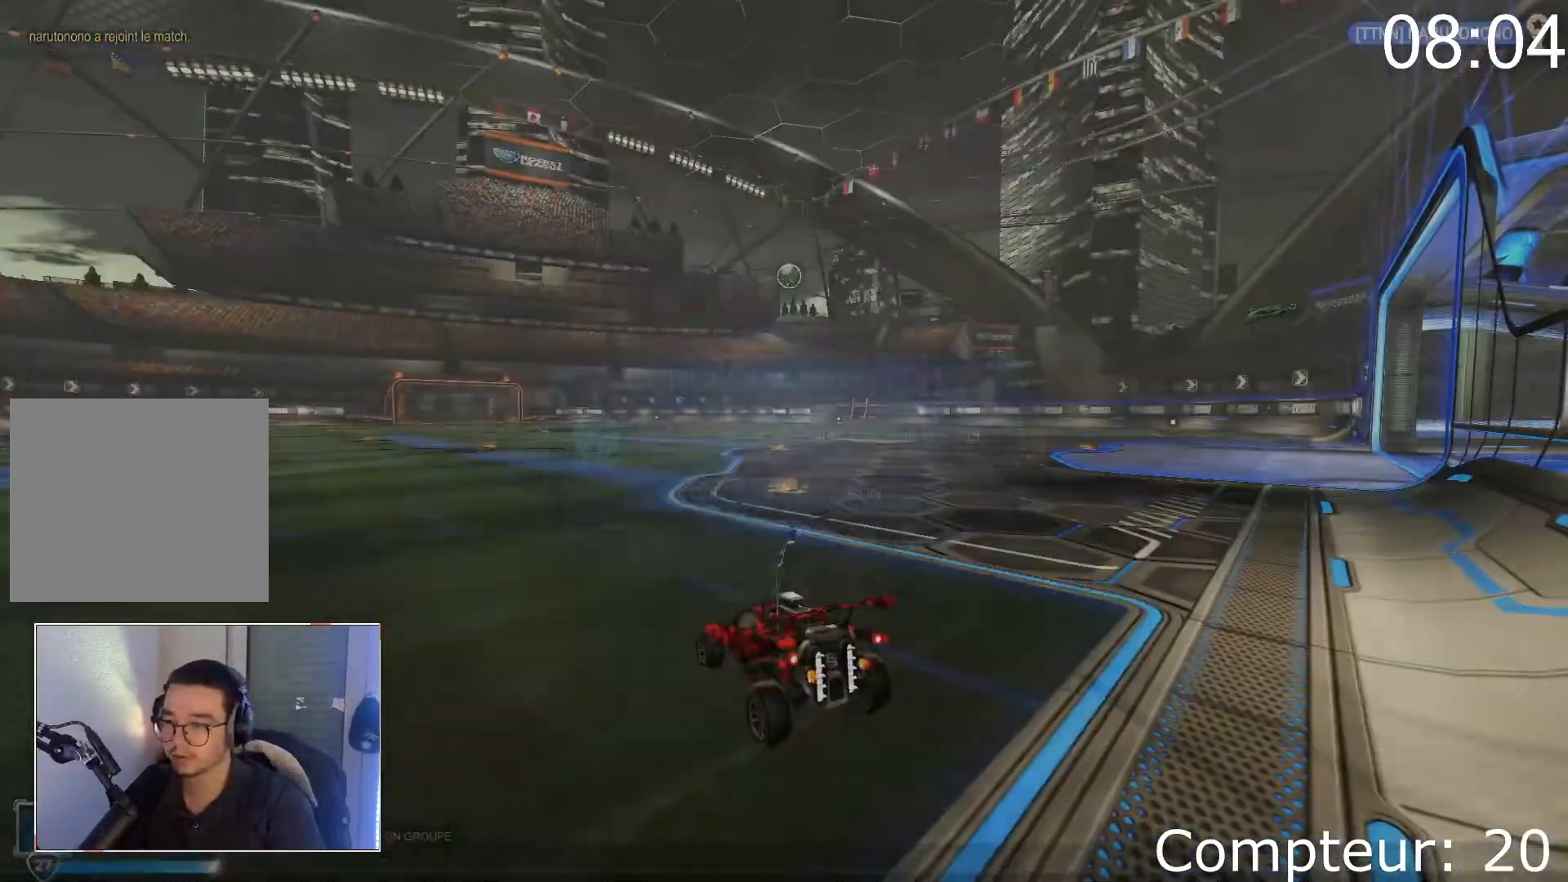
{"buttons": [], "left_stick": "center", "events": []}
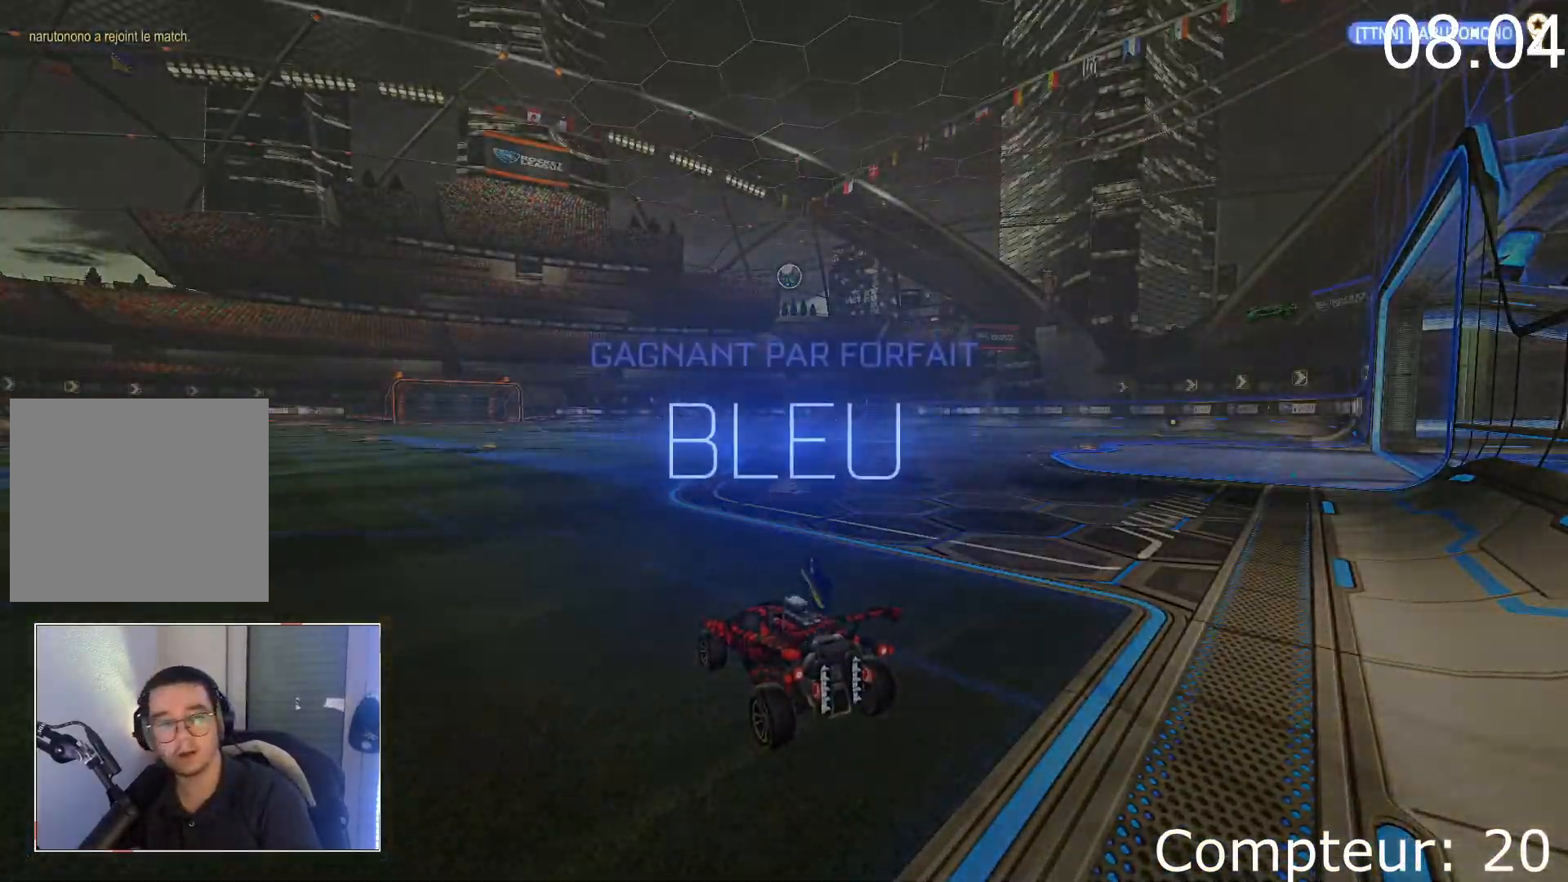
{"buttons": [], "left_stick": "center", "events": []}
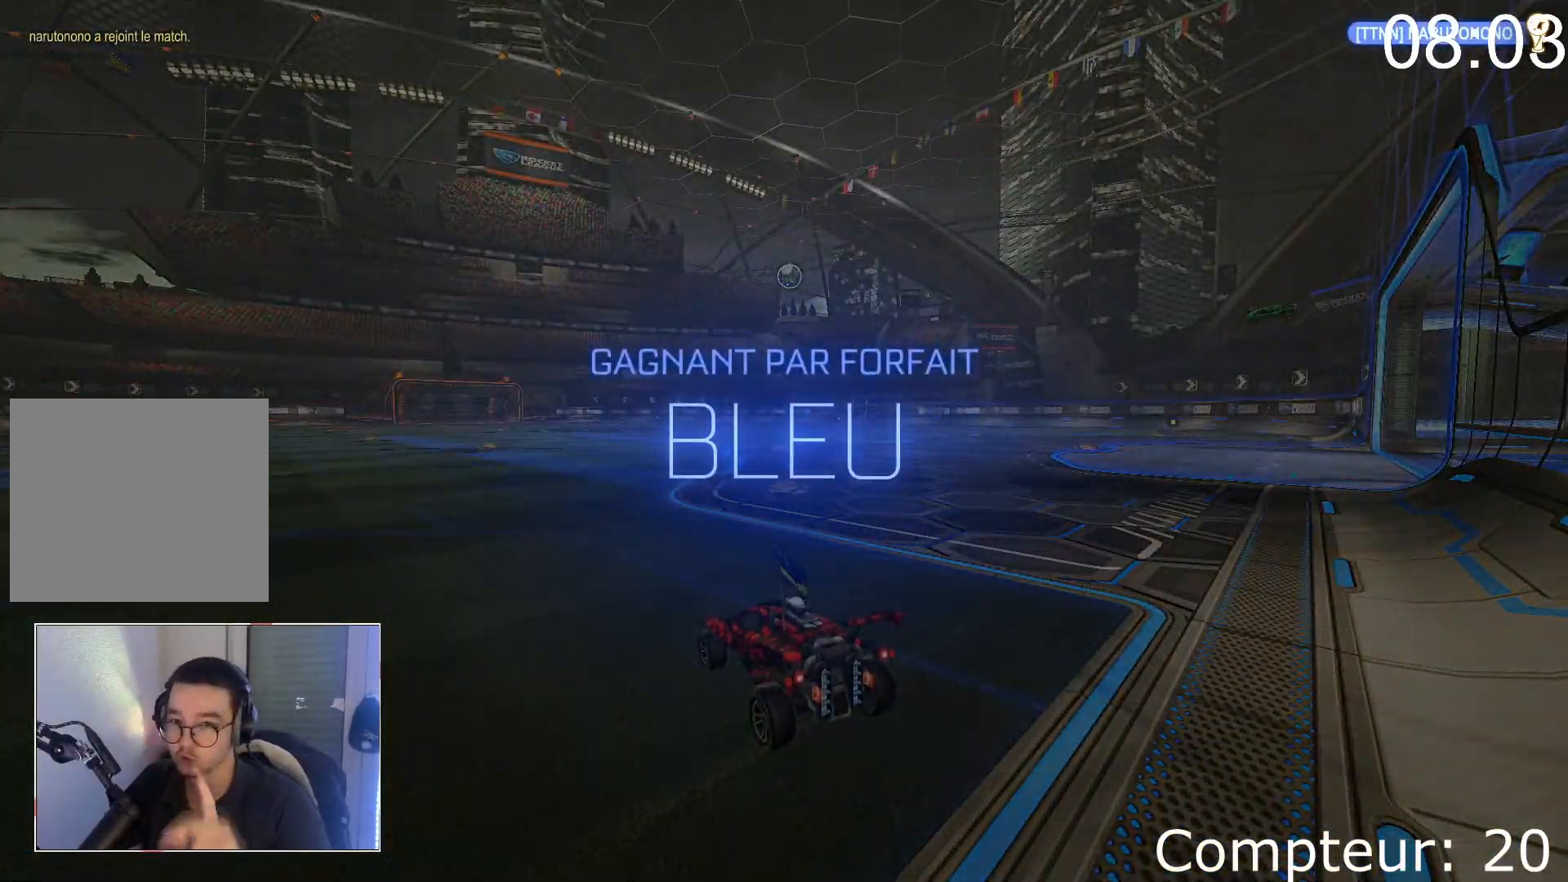
{"buttons": [], "left_stick": "center", "events": []}
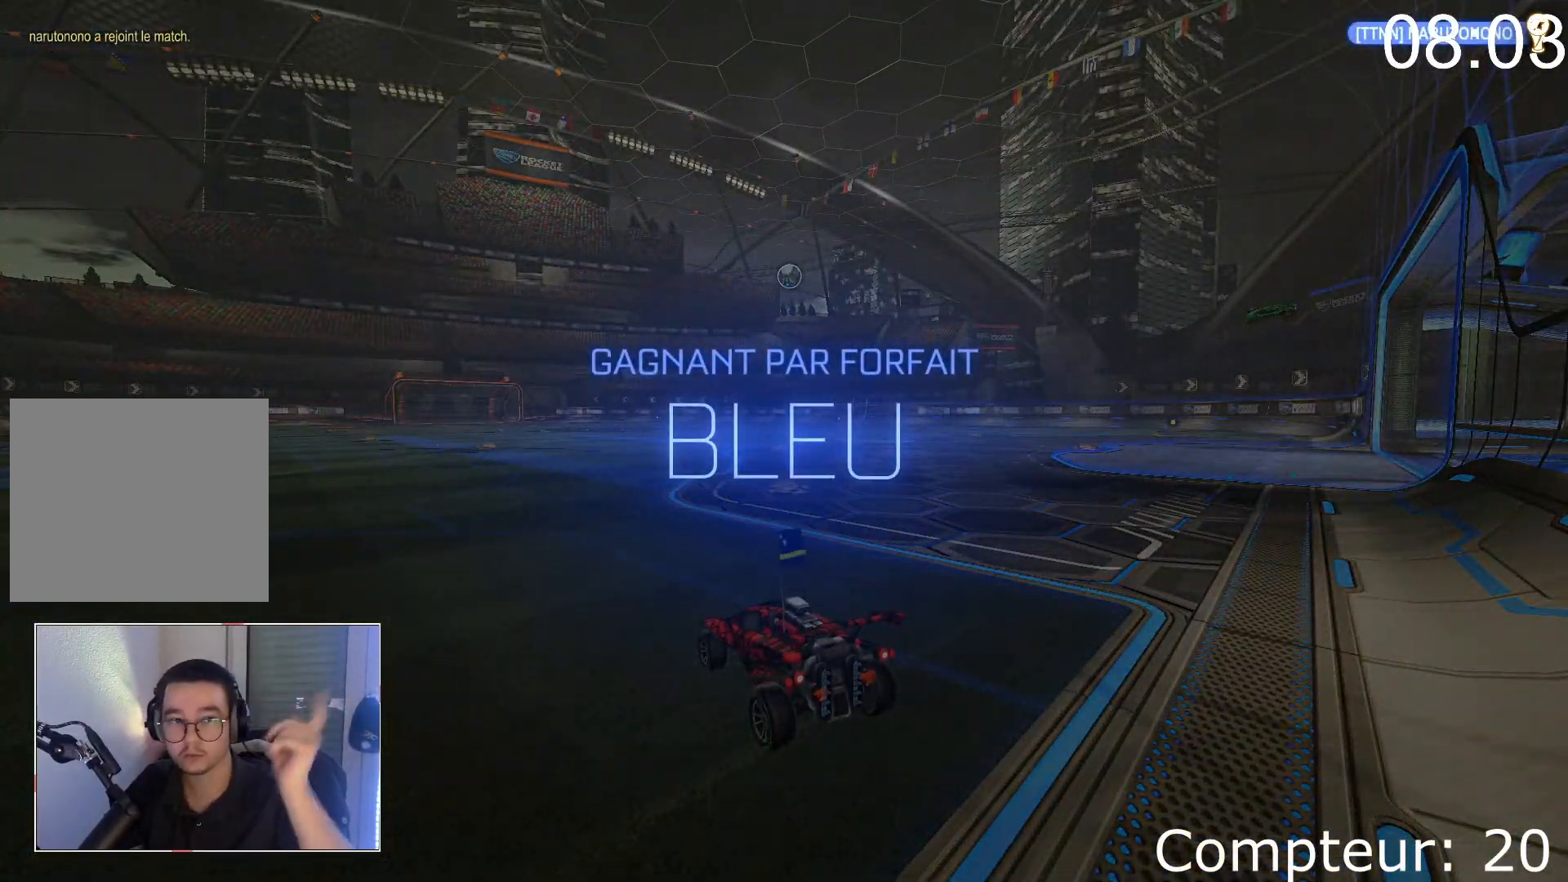
{"buttons": [], "left_stick": "center", "events": []}
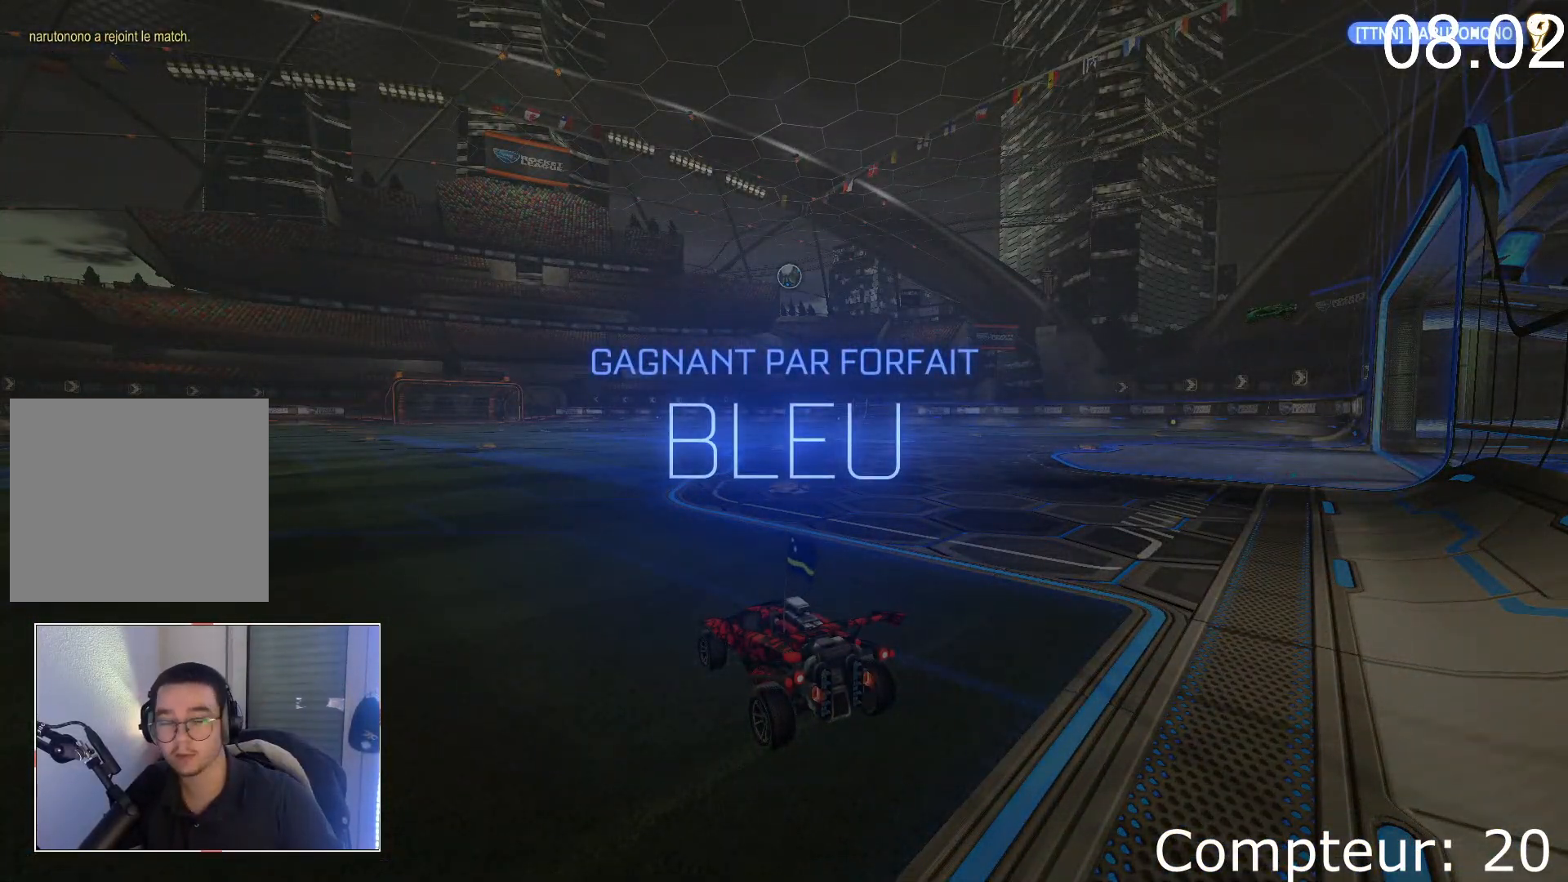
{"buttons": [], "left_stick": "center", "events": []}
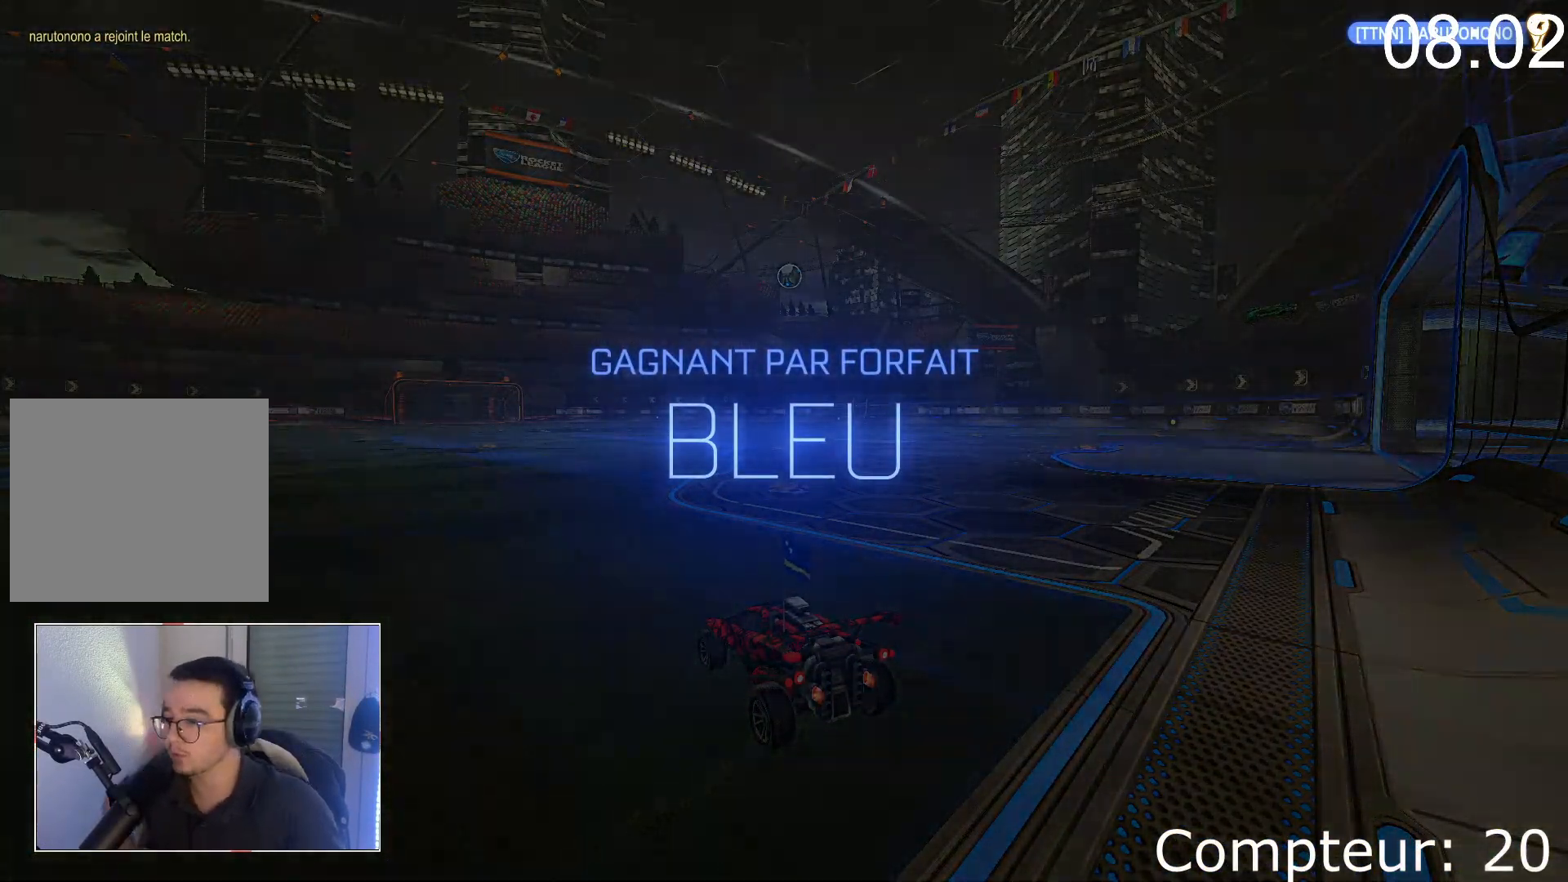
{"buttons": [], "left_stick": "center", "events": []}
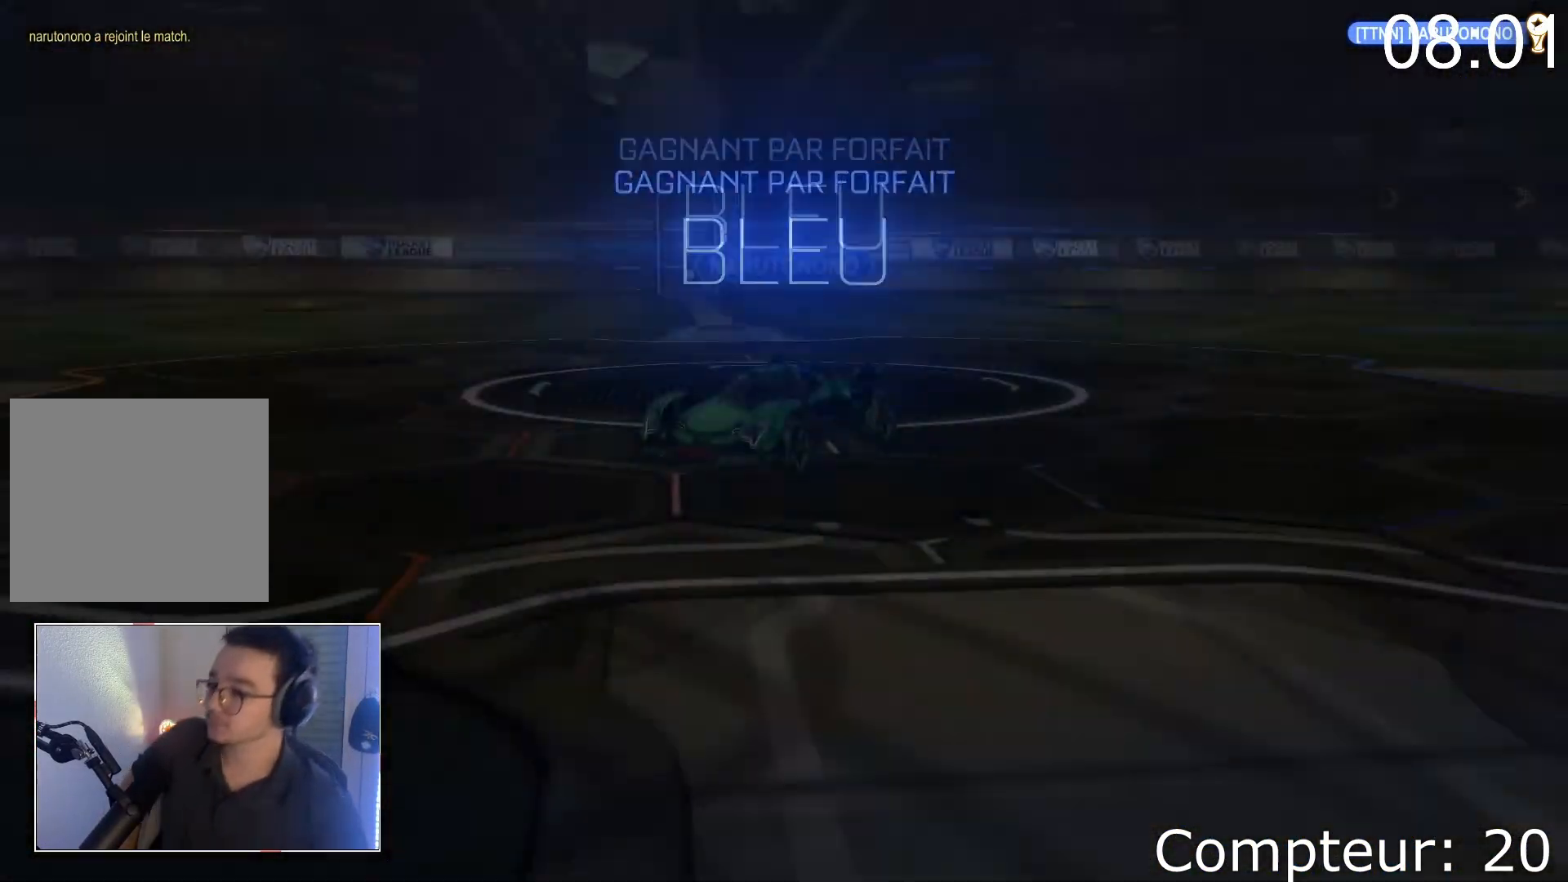
{"buttons": [], "left_stick": "center", "events": []}
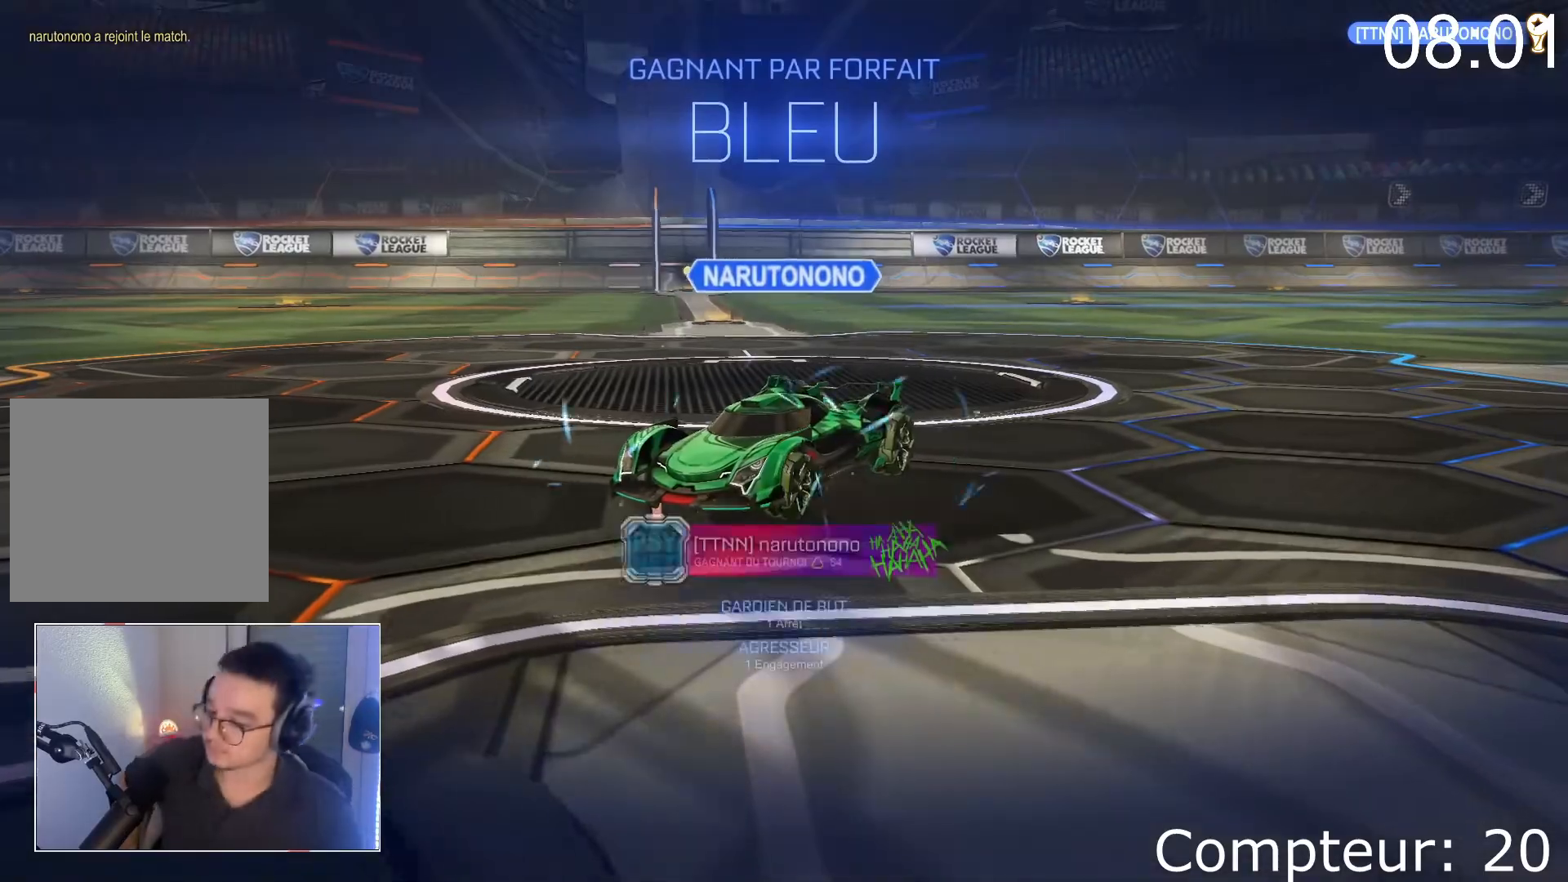
{"buttons": [], "left_stick": "center", "events": [[150, "CROSS", "down"], [450, "CROSS", "up"]]}
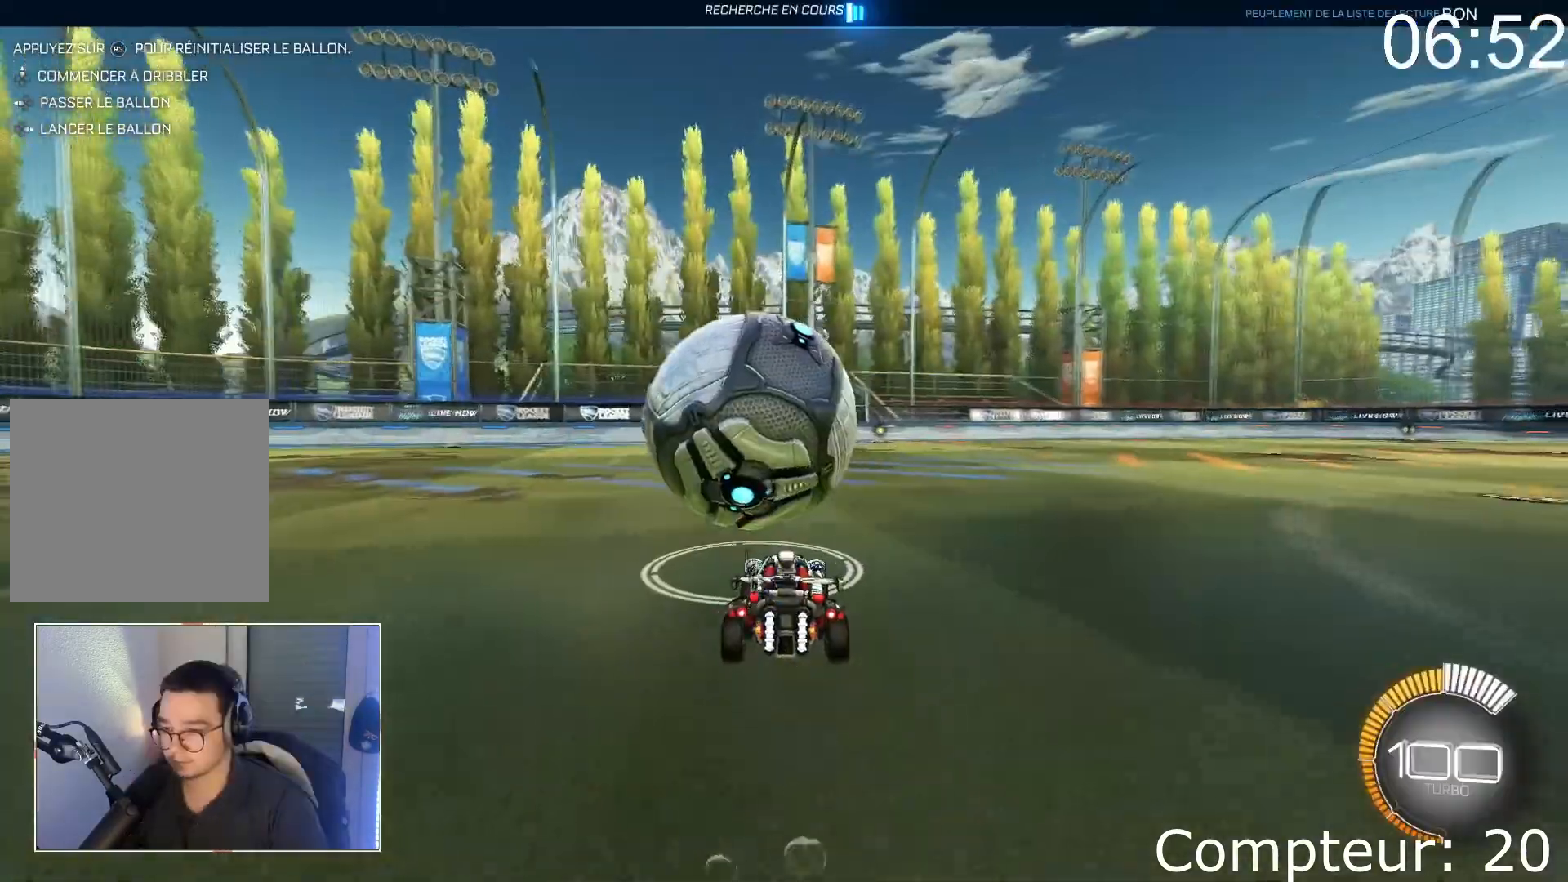
{"buttons": [], "left_stick": "center", "events": [[167, "R2", "down"], [250, "TRIANGLE", "down"], [367, "TRIANGLE", "up"], [417, "R2", "up"]]}
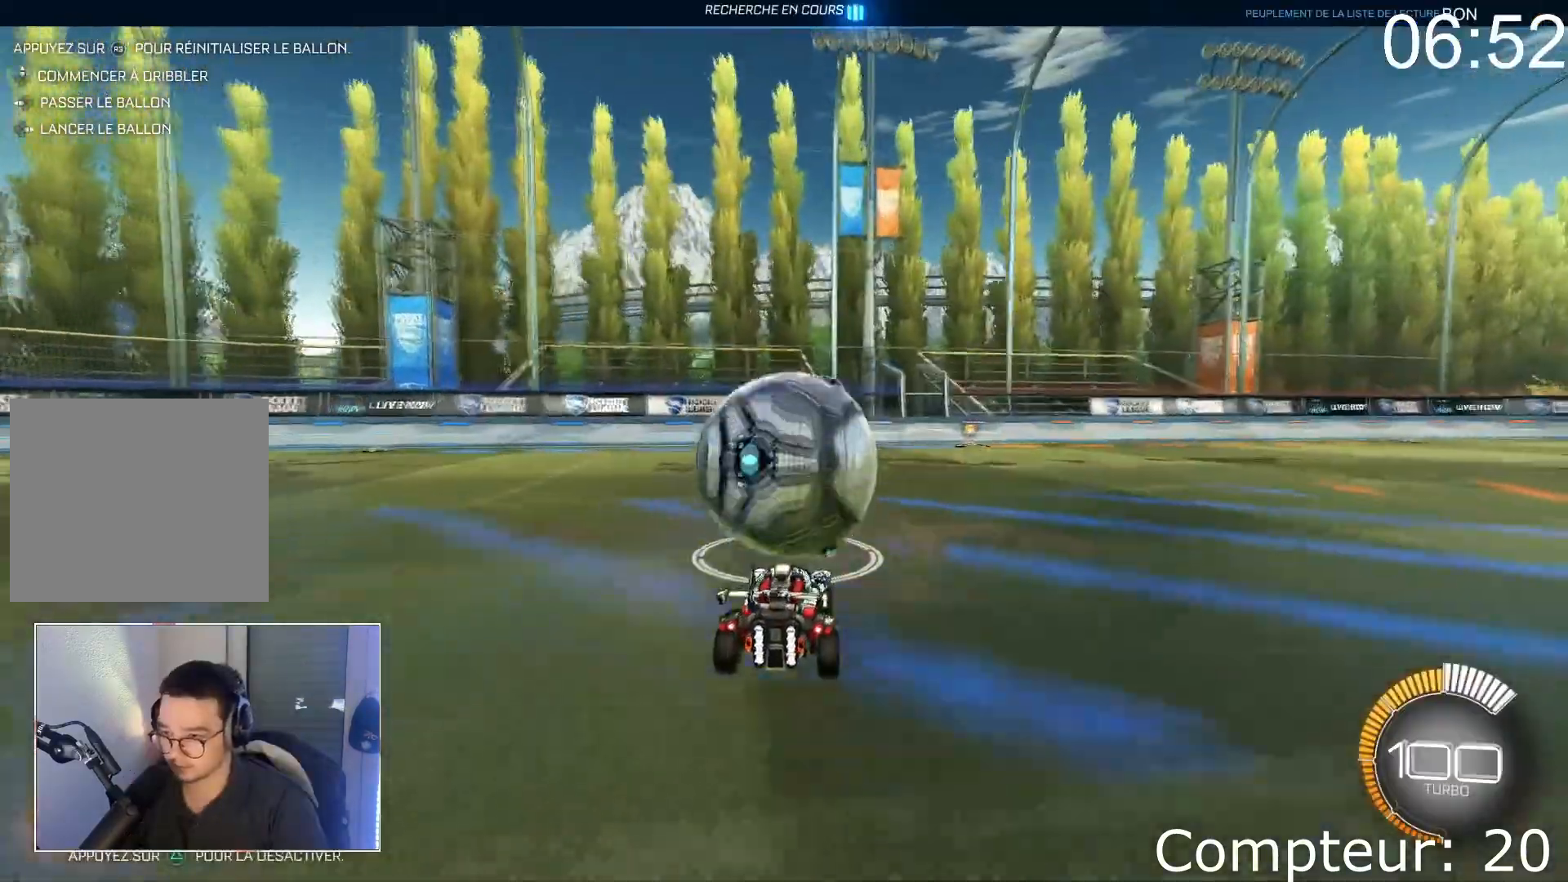
{"buttons": [], "left_stick": "center", "events": []}
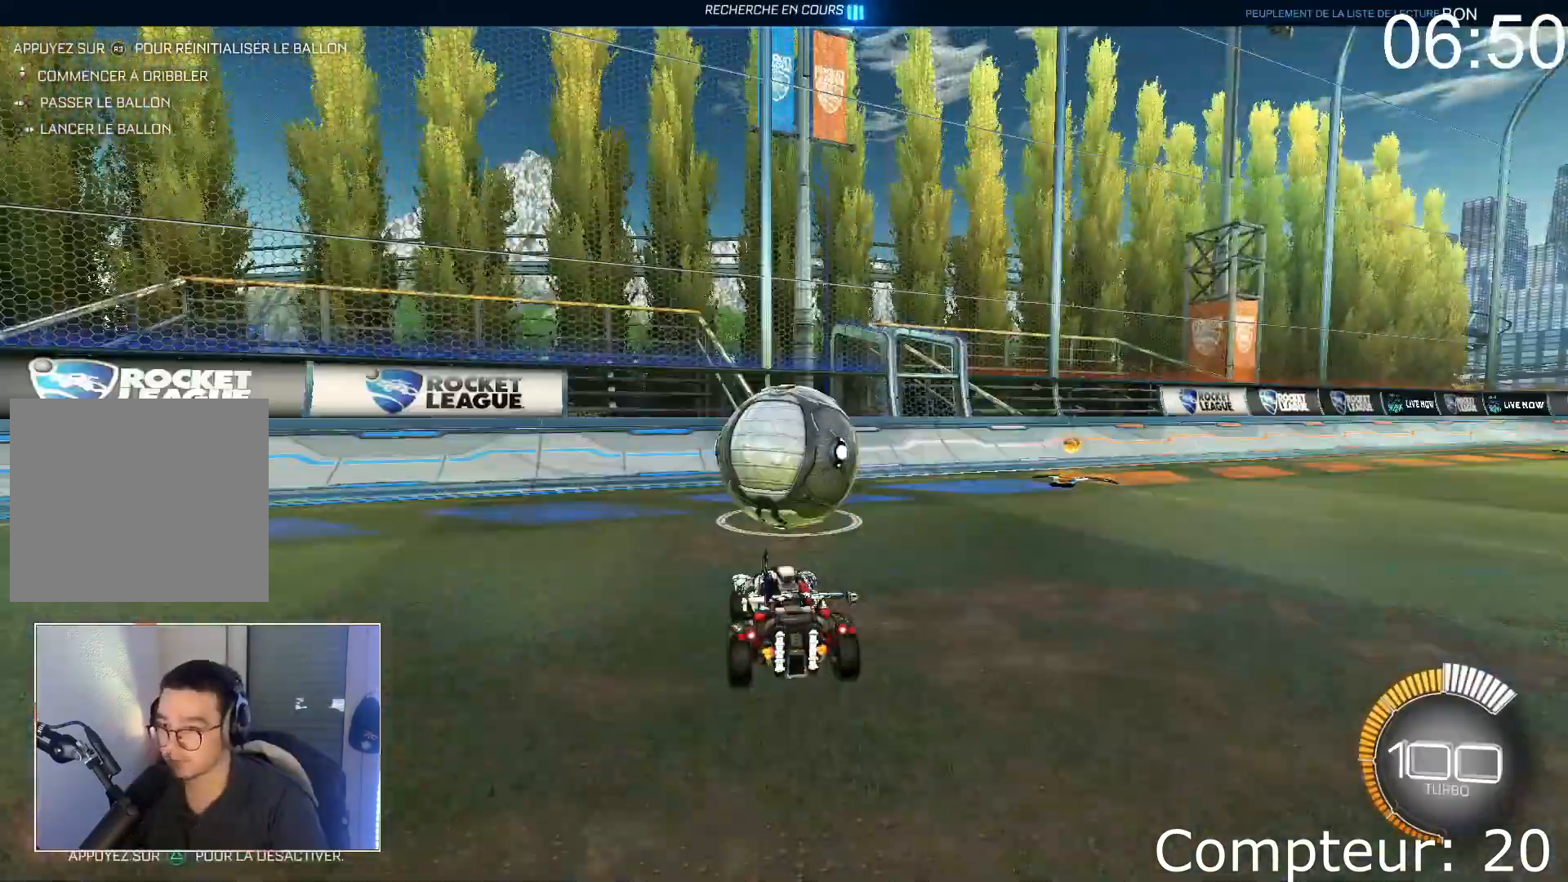
{"buttons": ["R2"], "left_stick": "center", "events": [[484, "R2", "down"]]}
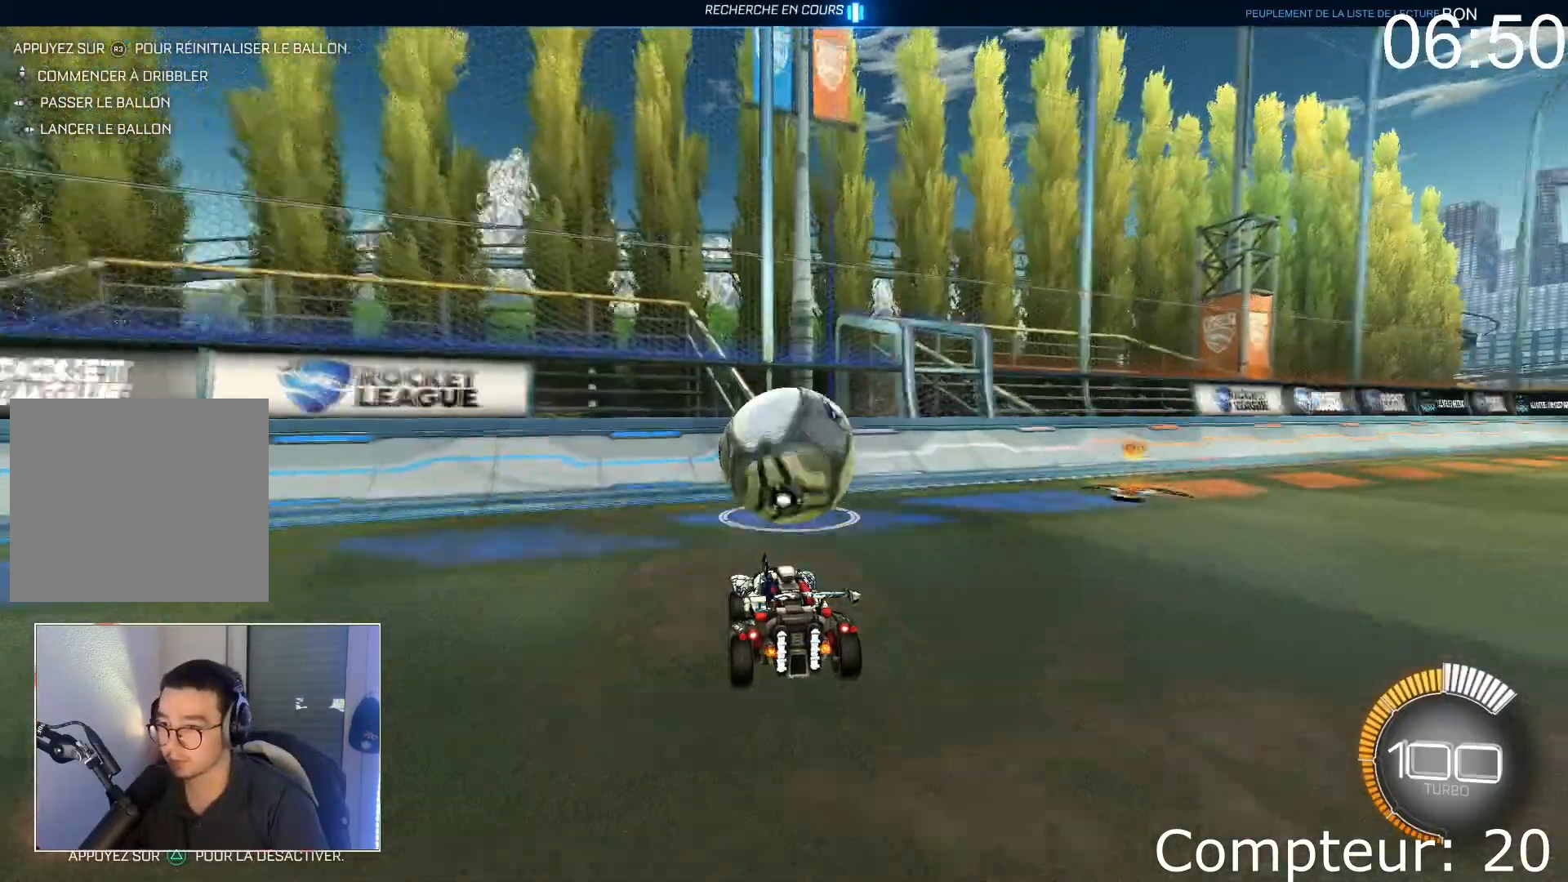
{"buttons": ["CROSS", "R2"], "left_stick": "up-right", "events": [[300, "left_stick", "up-right"], [367, "CROSS", "down"]]}
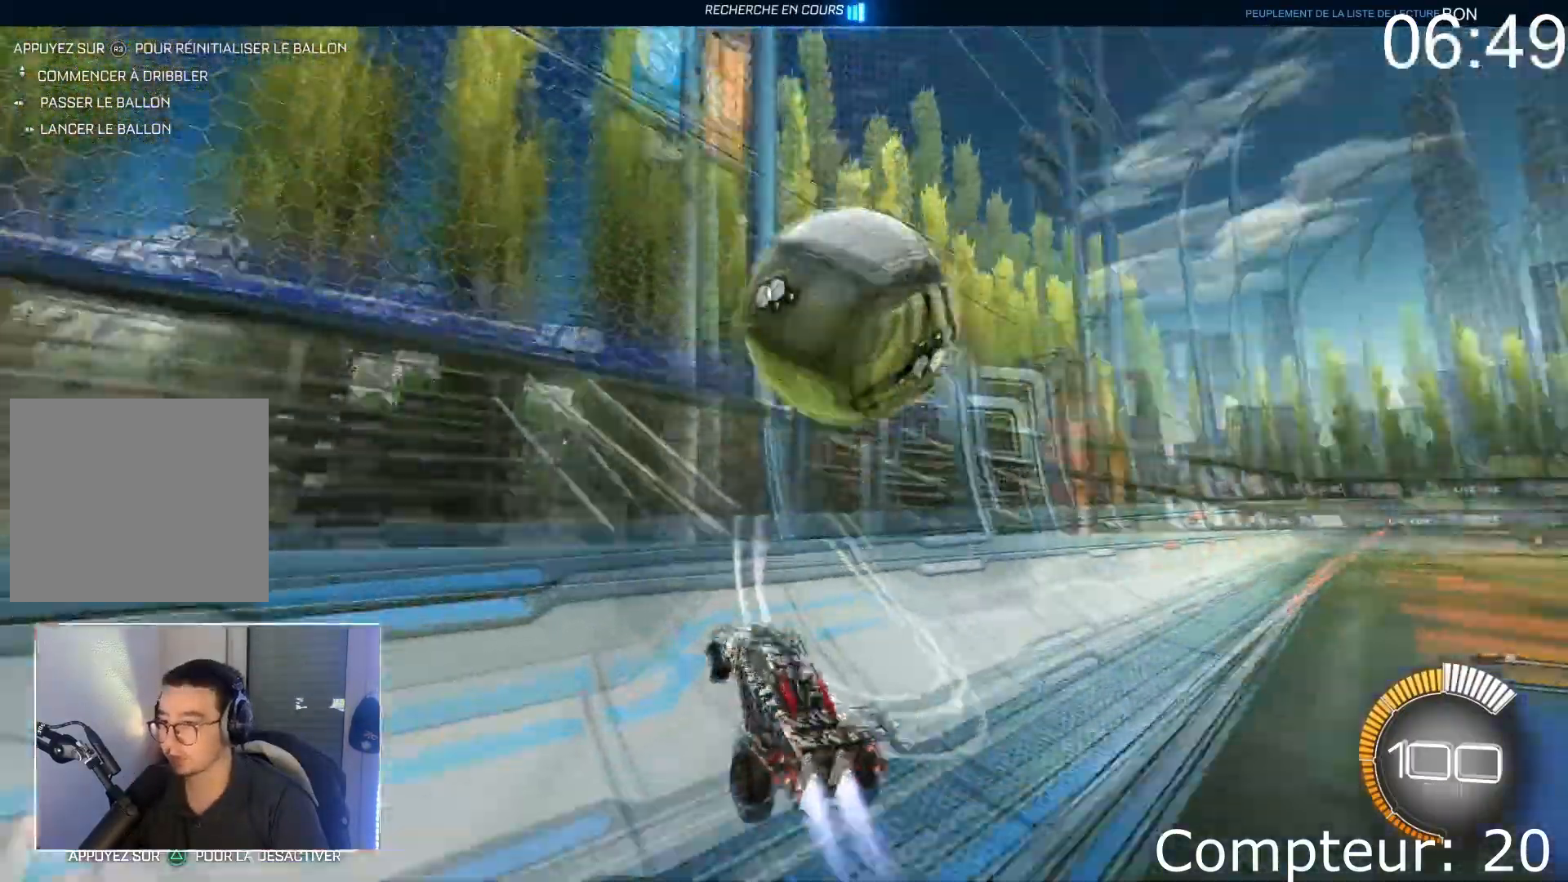
{"buttons": ["L1", "R2"], "left_stick": "down", "events": [[117, "left_stick", "right"], [200, "CROSS", "up"], [334, "SQUARE", "down"], [384, "left_stick", "down"], [401, "L1", "down"], [501, "SQUARE", "up"]]}
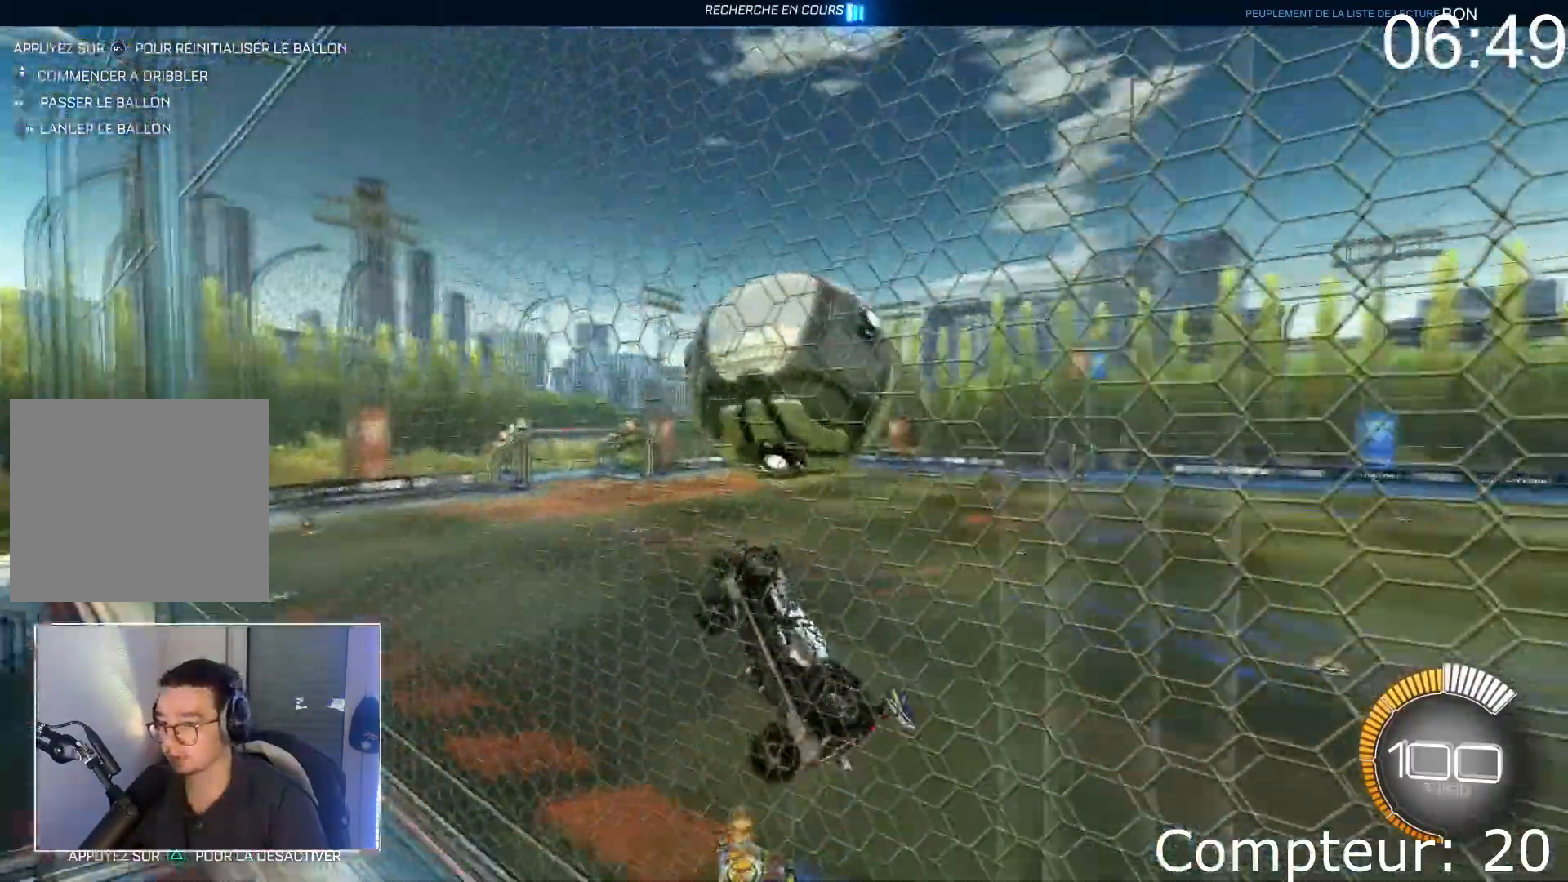
{"buttons": ["L1", "R2"], "left_stick": "down-left", "events": [[183, "R2", "up"], [183, "left_stick", "left"], [333, "CROSS", "down"], [350, "R2", "down"], [417, "left_stick", "down-left"], [450, "CROSS", "up"]]}
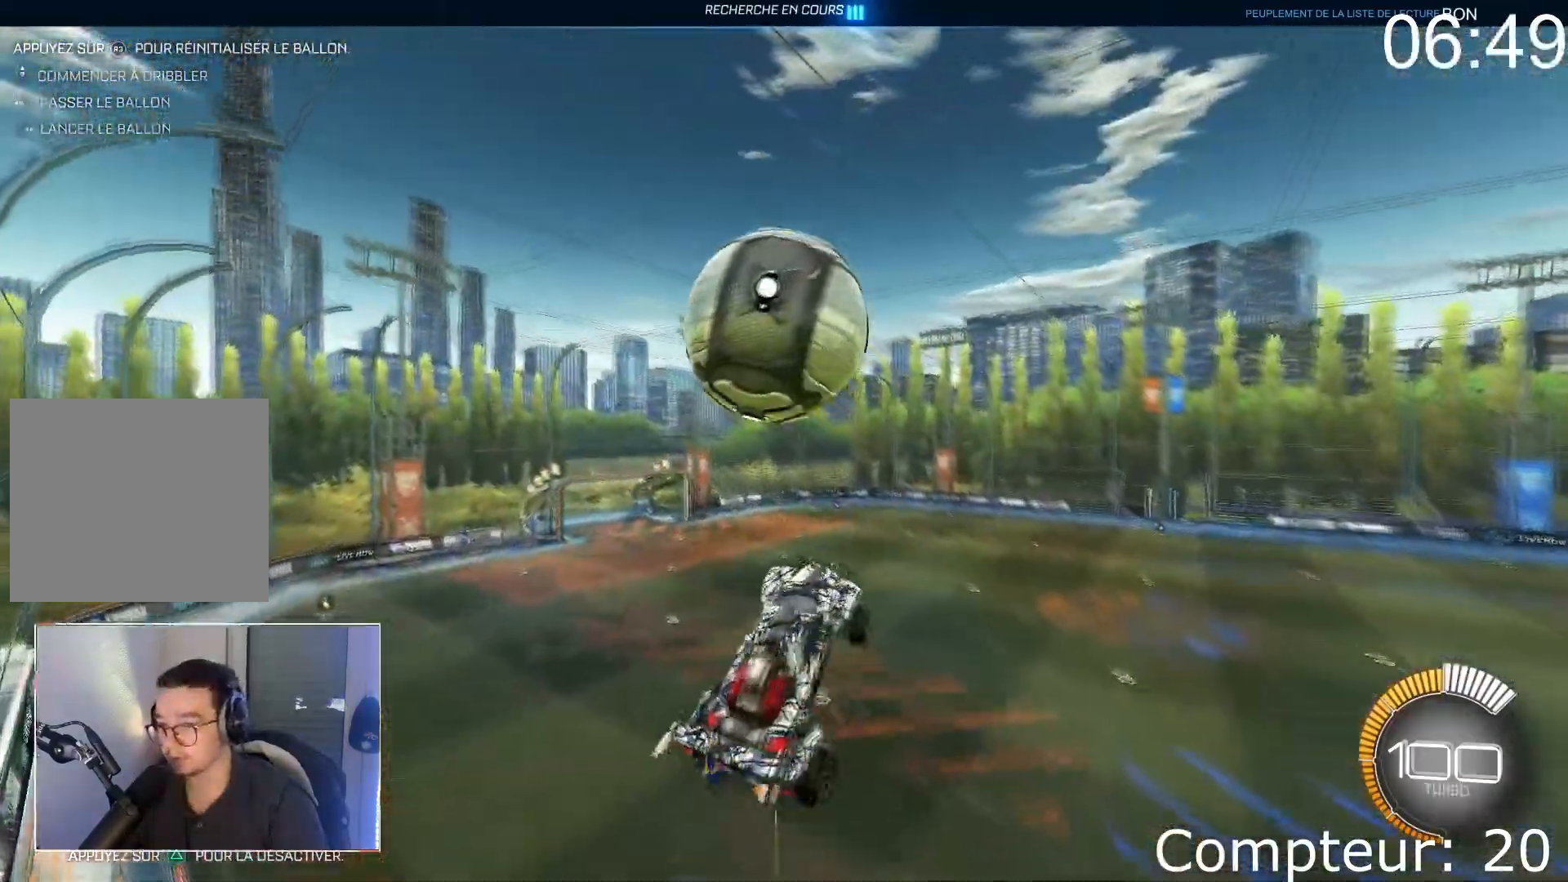
{"buttons": ["CROSS", "R2"], "left_stick": "down-left", "events": [[50, "CROSS", "down"], [267, "CROSS", "up"], [284, "L1", "up"], [301, "left_stick", "center"], [384, "CROSS", "down"], [484, "left_stick", "down-left"]]}